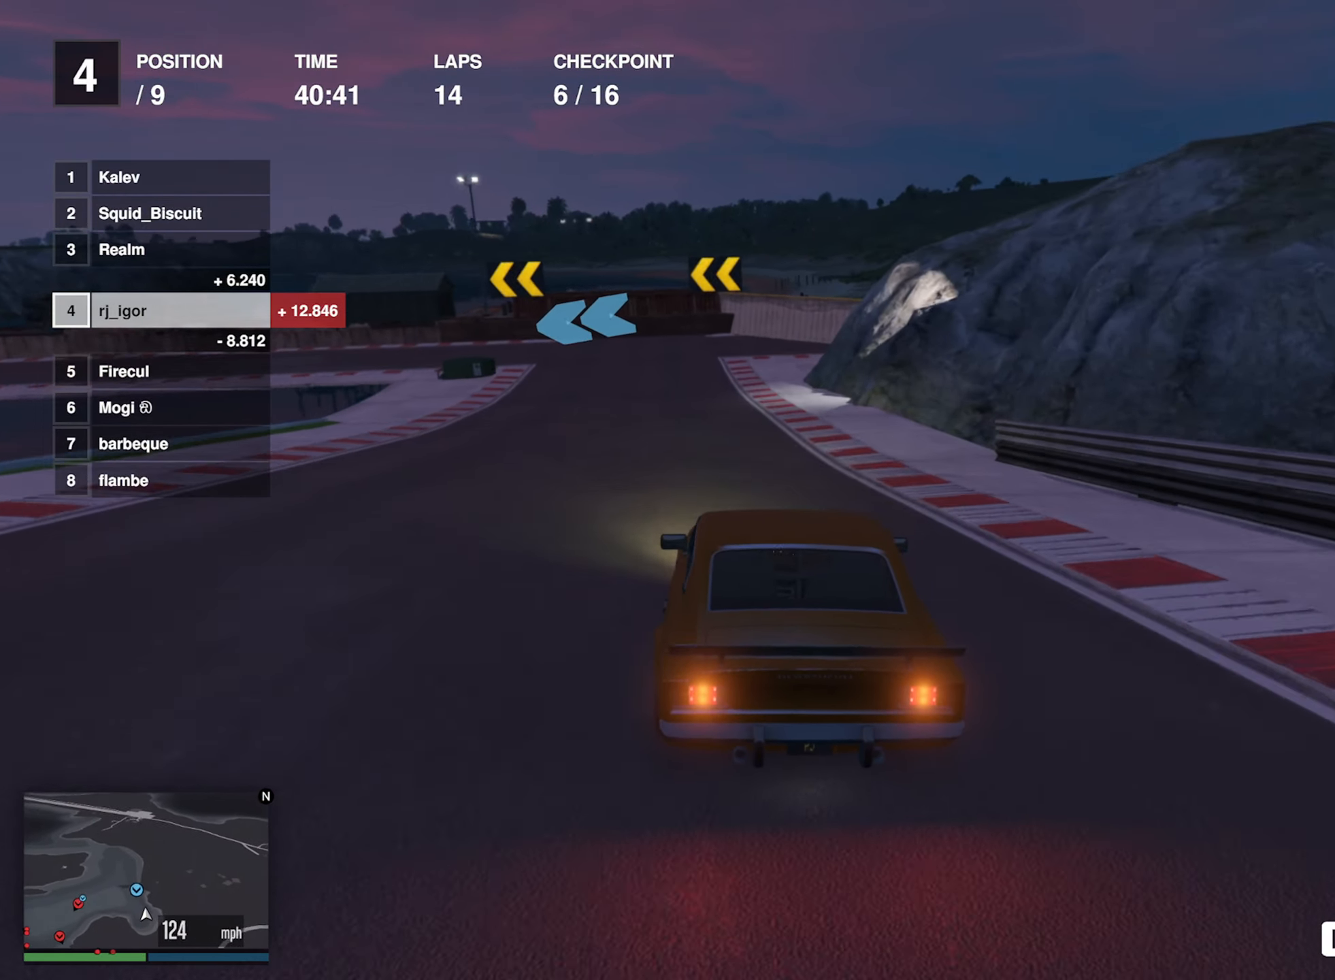
Gameplay with a controller (Xbox layout); each line is a JSON object with the inputs held at the frame after it. "events" lists button and stick changes between this image and that frame as [ms after this image, input, new state], when the widget could be followed in between. Not read: right_stick.
{"buttons": ["L2"], "left_stick": "center", "events": [[217, "left_stick", "left"], [483, "left_stick", "center"]]}
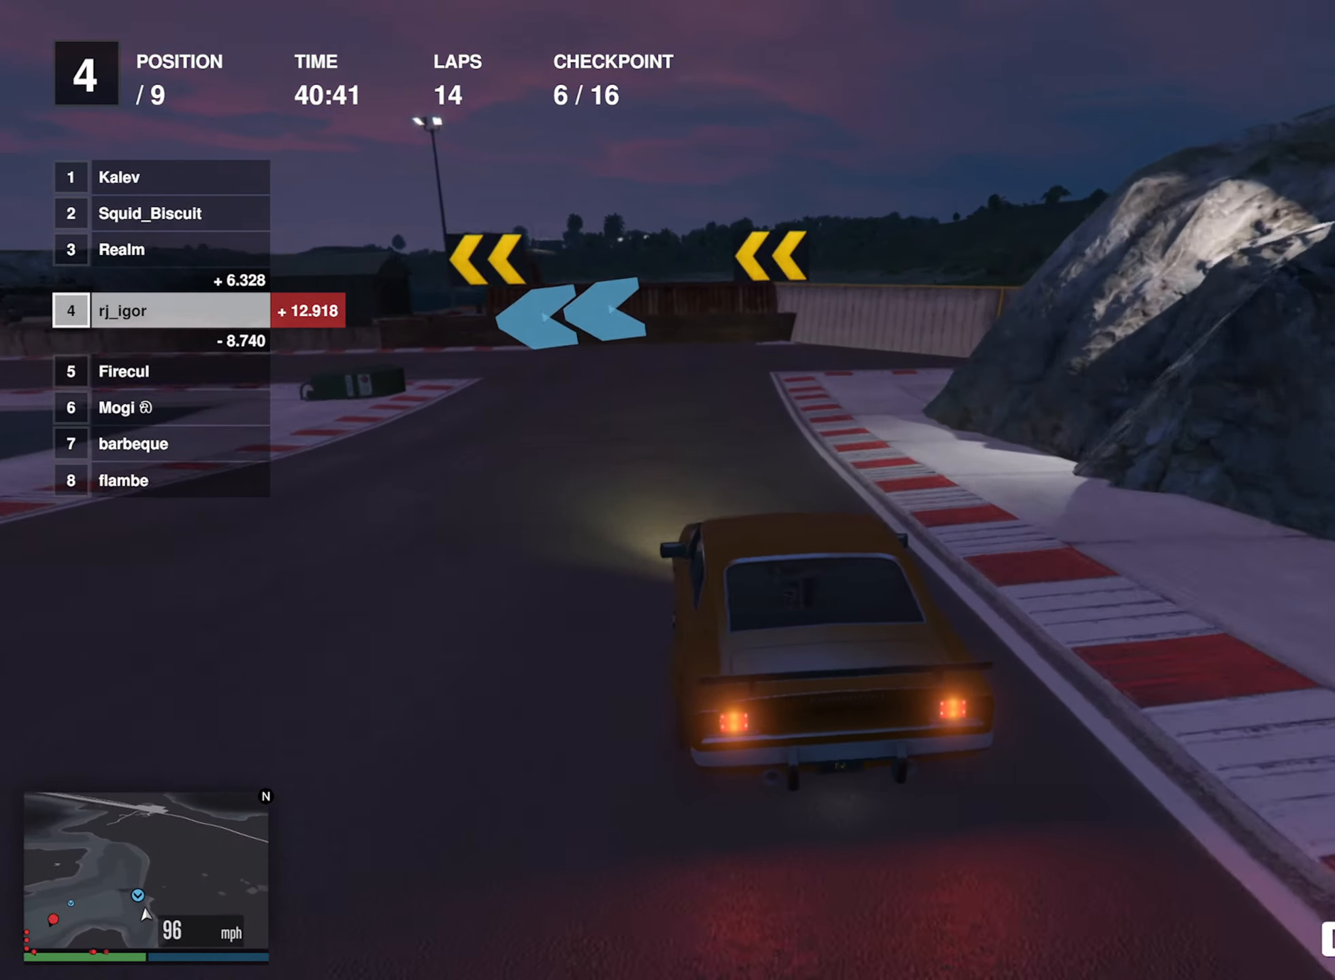
{"buttons": [], "left_stick": "left", "events": [[100, "left_stick", "left"], [217, "left_stick", "center"], [317, "left_stick", "left"], [384, "L2", "up"]]}
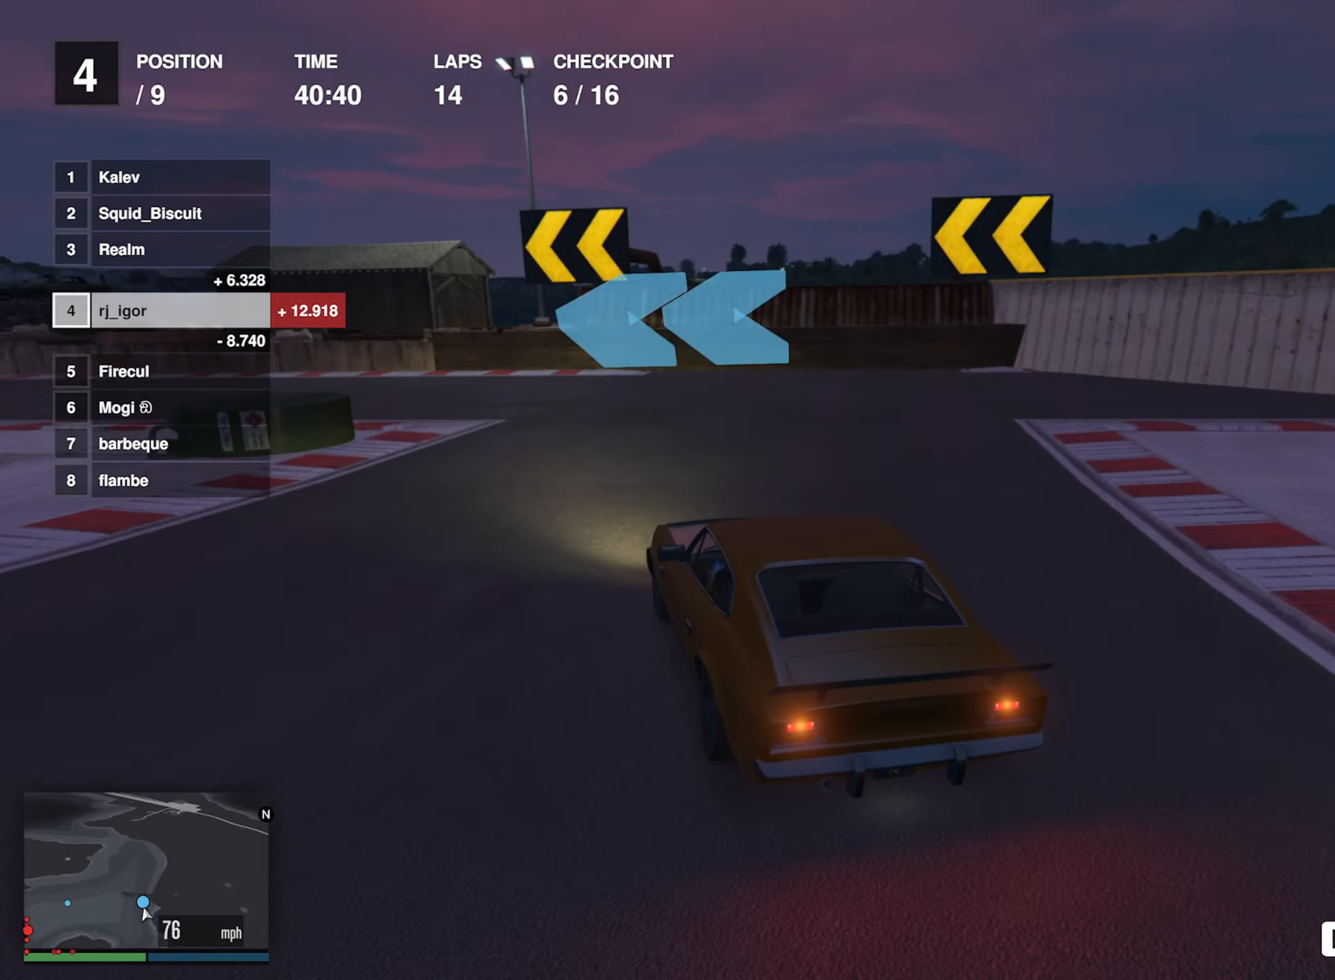
{"buttons": ["R2"], "left_stick": "left", "events": [[467, "R2", "down"]]}
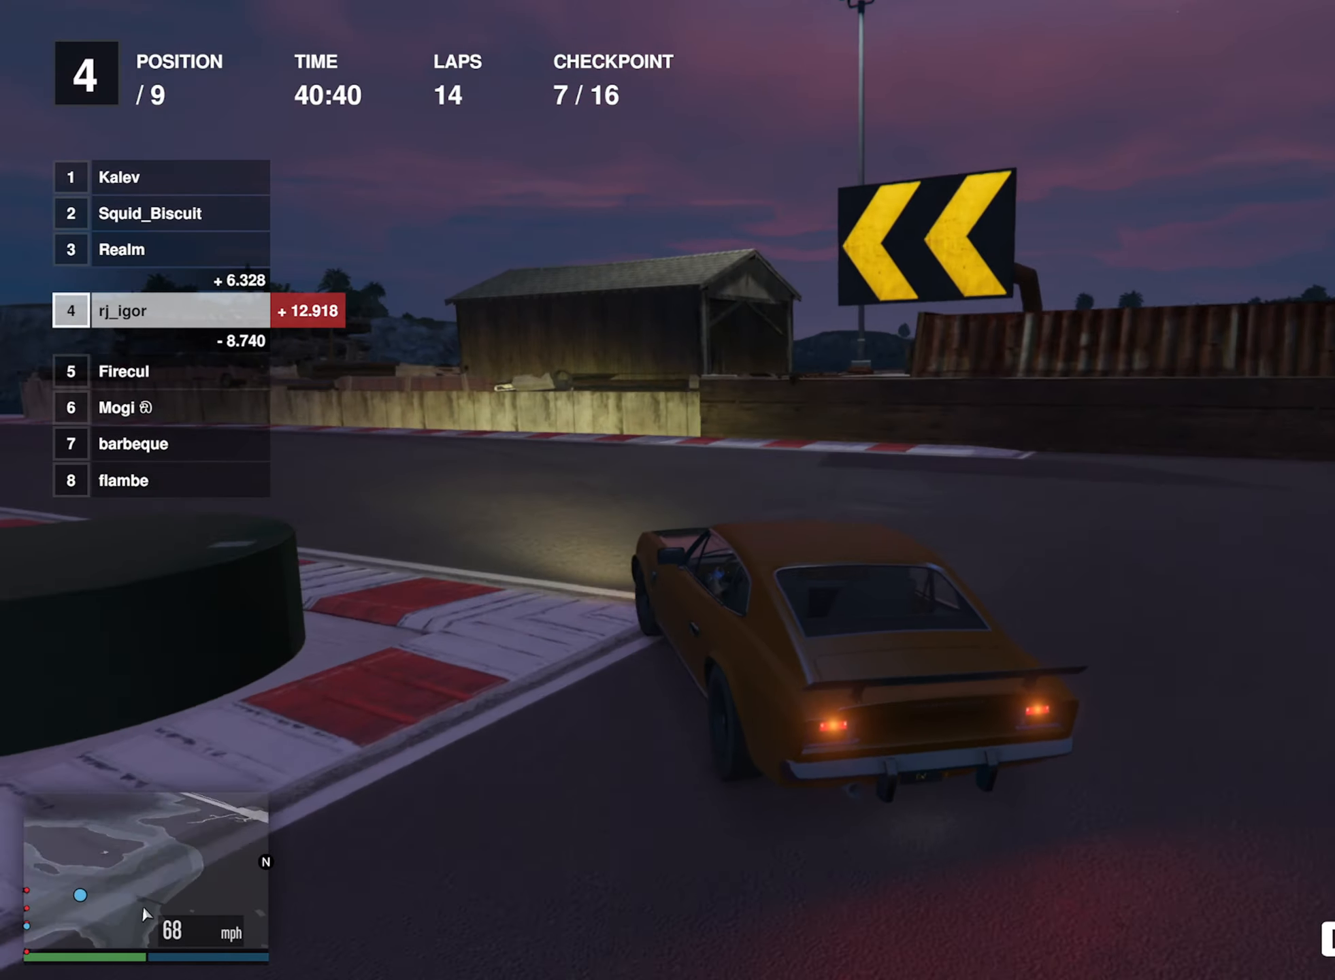
{"buttons": ["R2"], "left_stick": "left", "events": [[17, "left_stick", "center"], [150, "left_stick", "left"], [284, "left_stick", "center"], [400, "left_stick", "left"]]}
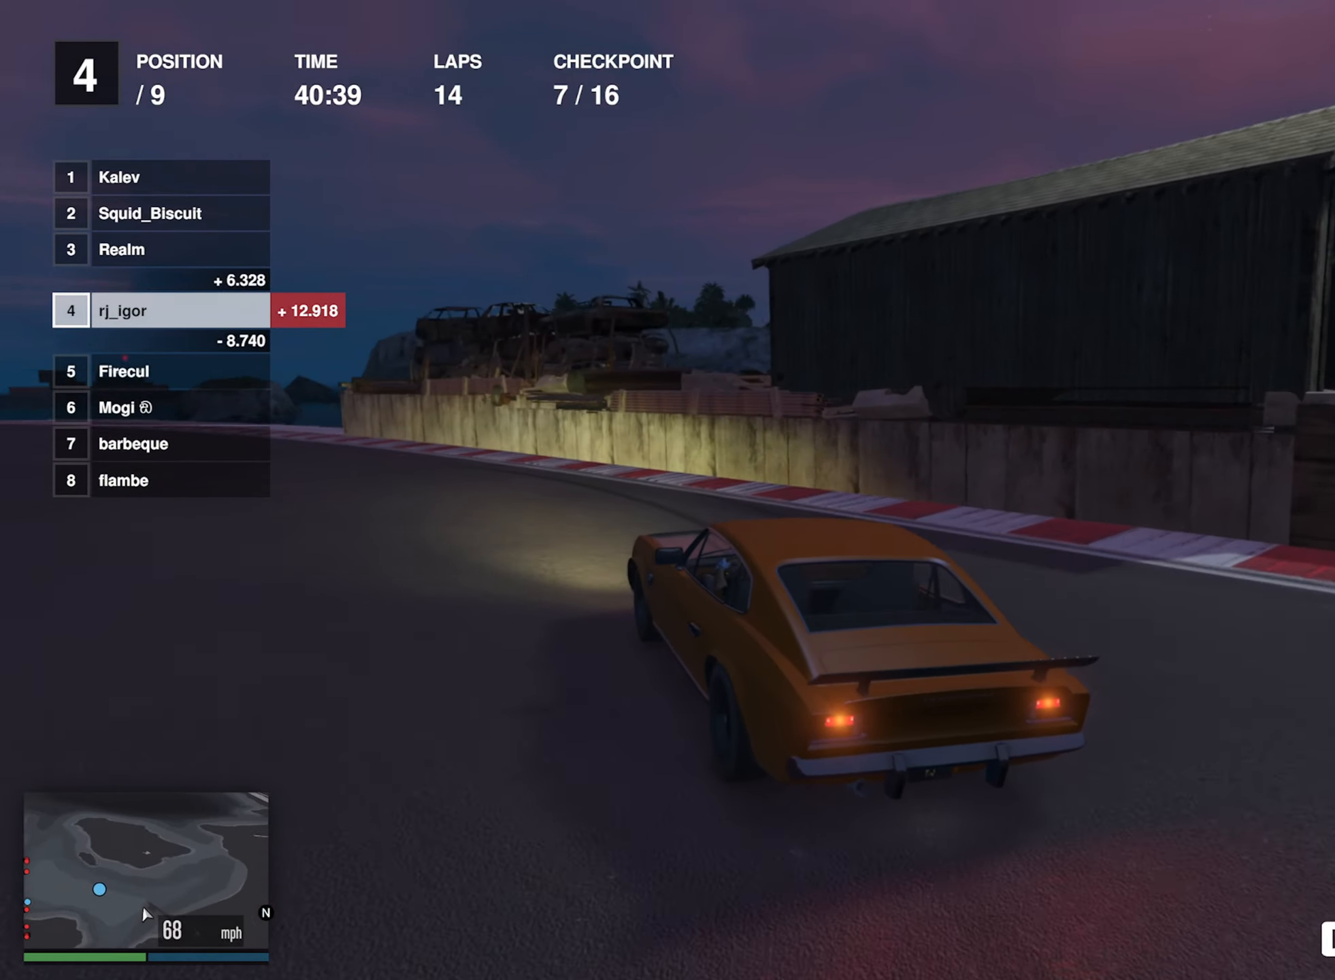
{"buttons": ["R2"], "left_stick": "left", "events": [[267, "left_stick", "center"], [367, "left_stick", "left"]]}
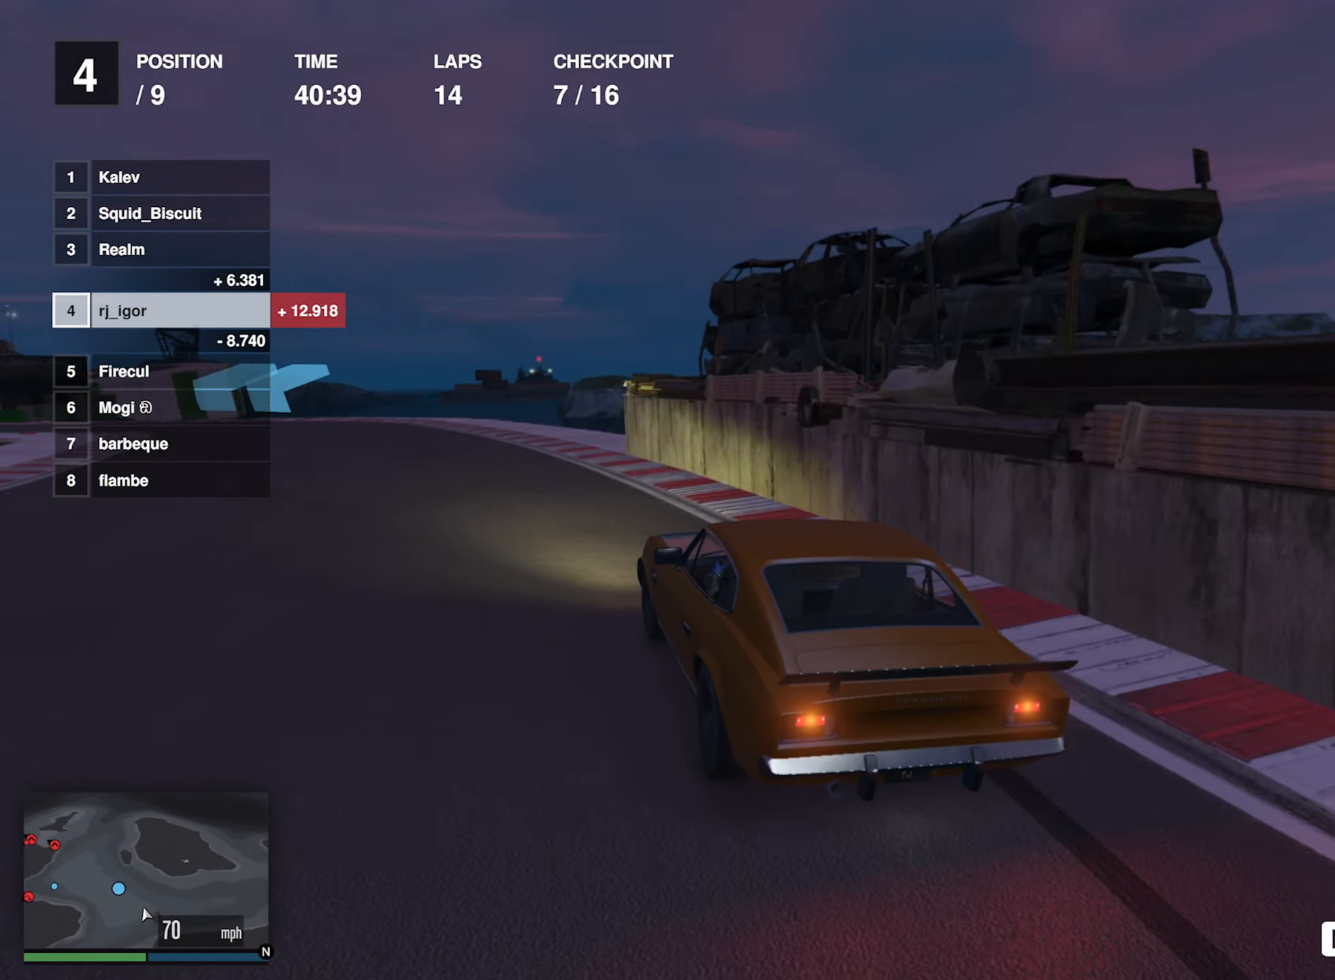
{"buttons": ["R2"], "left_stick": "left", "events": [[34, "left_stick", "center"], [150, "left_stick", "left"], [300, "left_stick", "center"], [434, "left_stick", "left"]]}
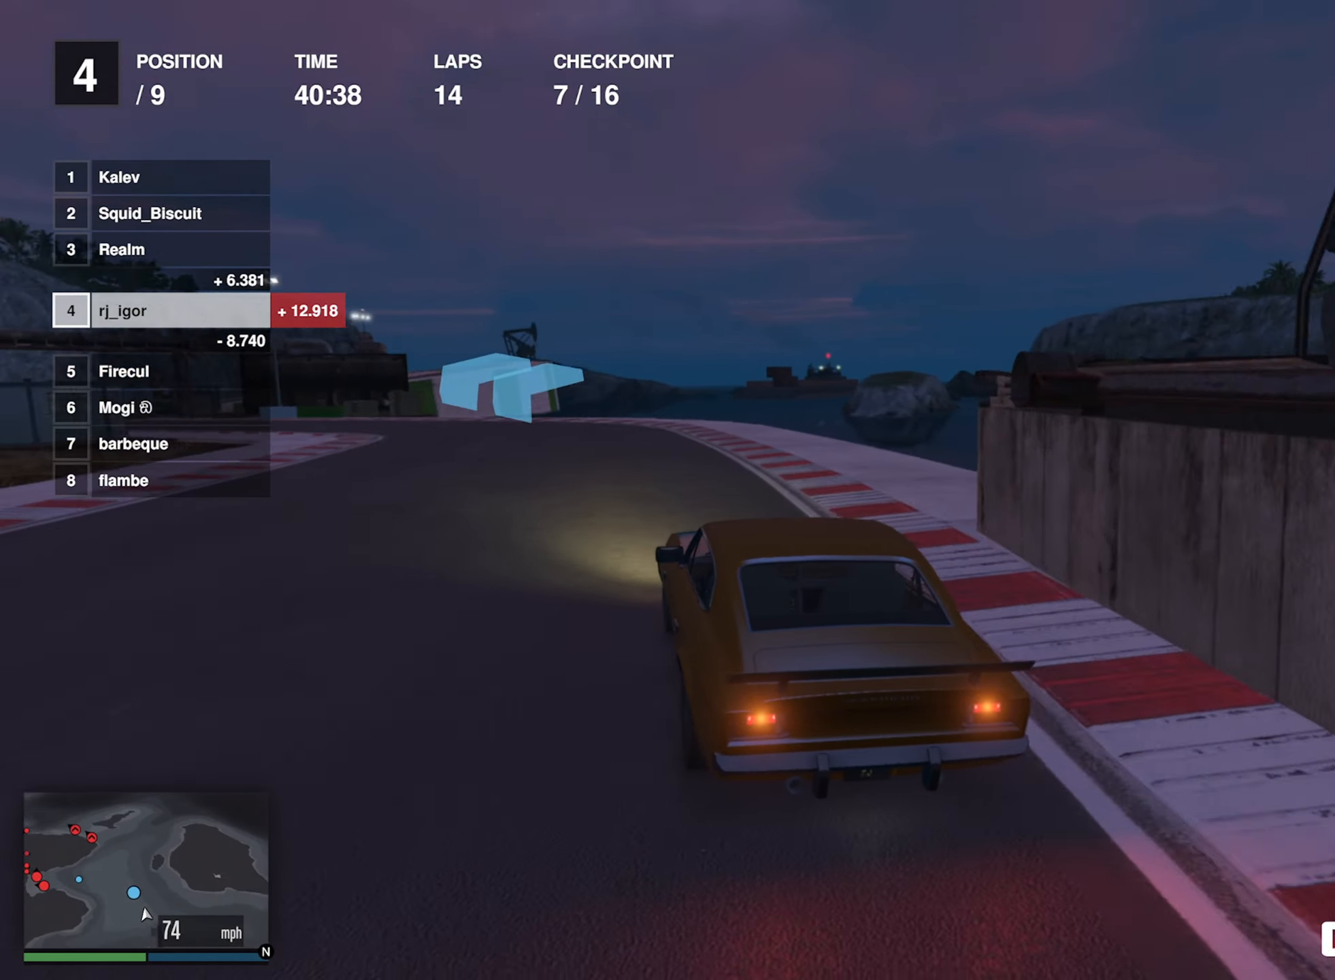
{"buttons": ["R2"], "left_stick": "center", "events": [[117, "left_stick", "center"], [267, "left_stick", "left"], [417, "left_stick", "center"]]}
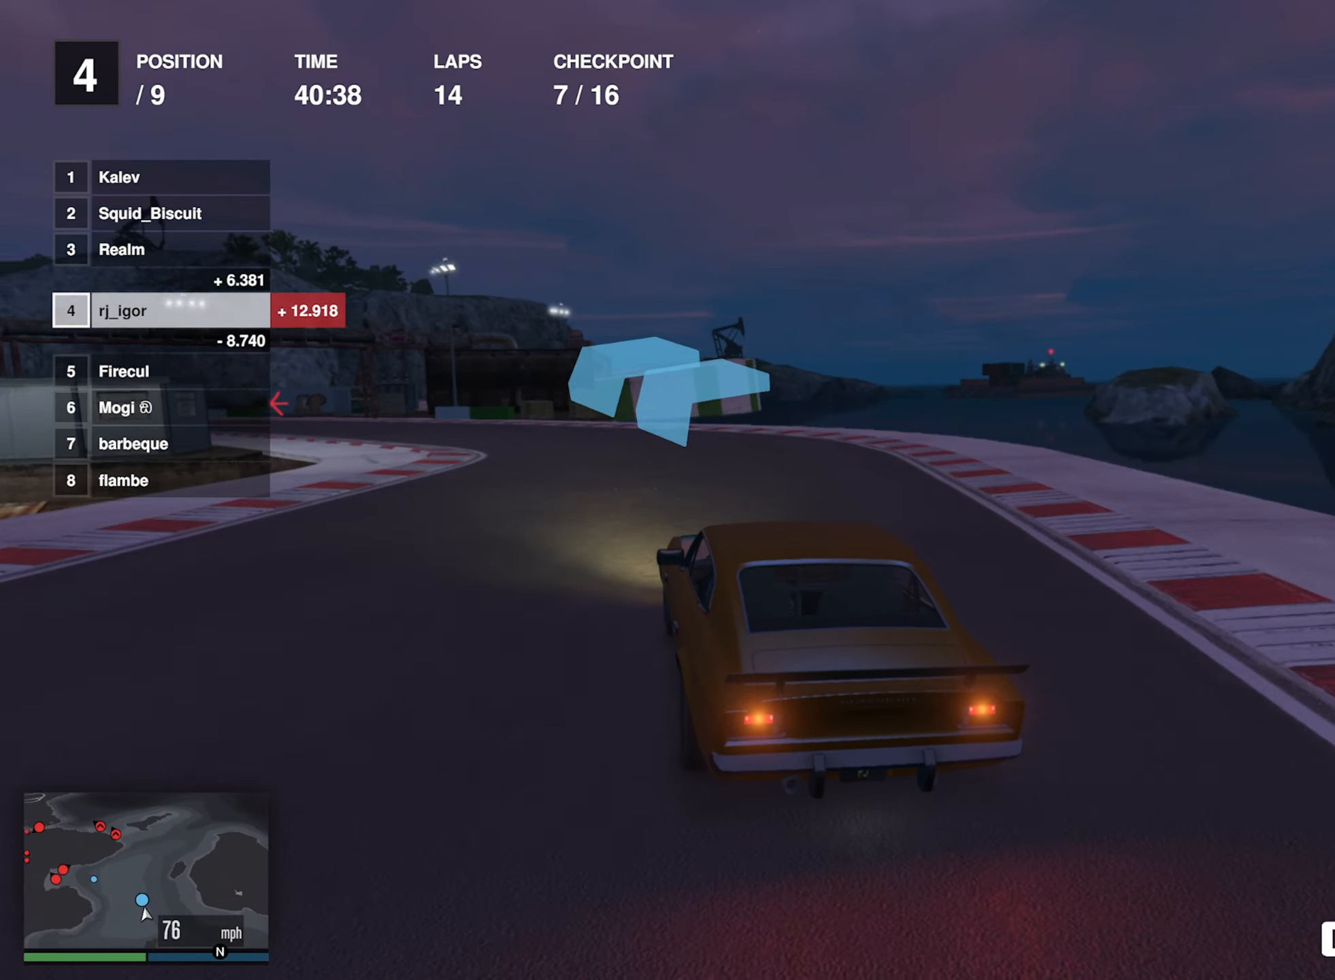
{"buttons": ["R2"], "left_stick": "center", "events": [[17, "left_stick", "left"], [184, "left_stick", "center"], [267, "left_stick", "left"], [400, "left_stick", "center"]]}
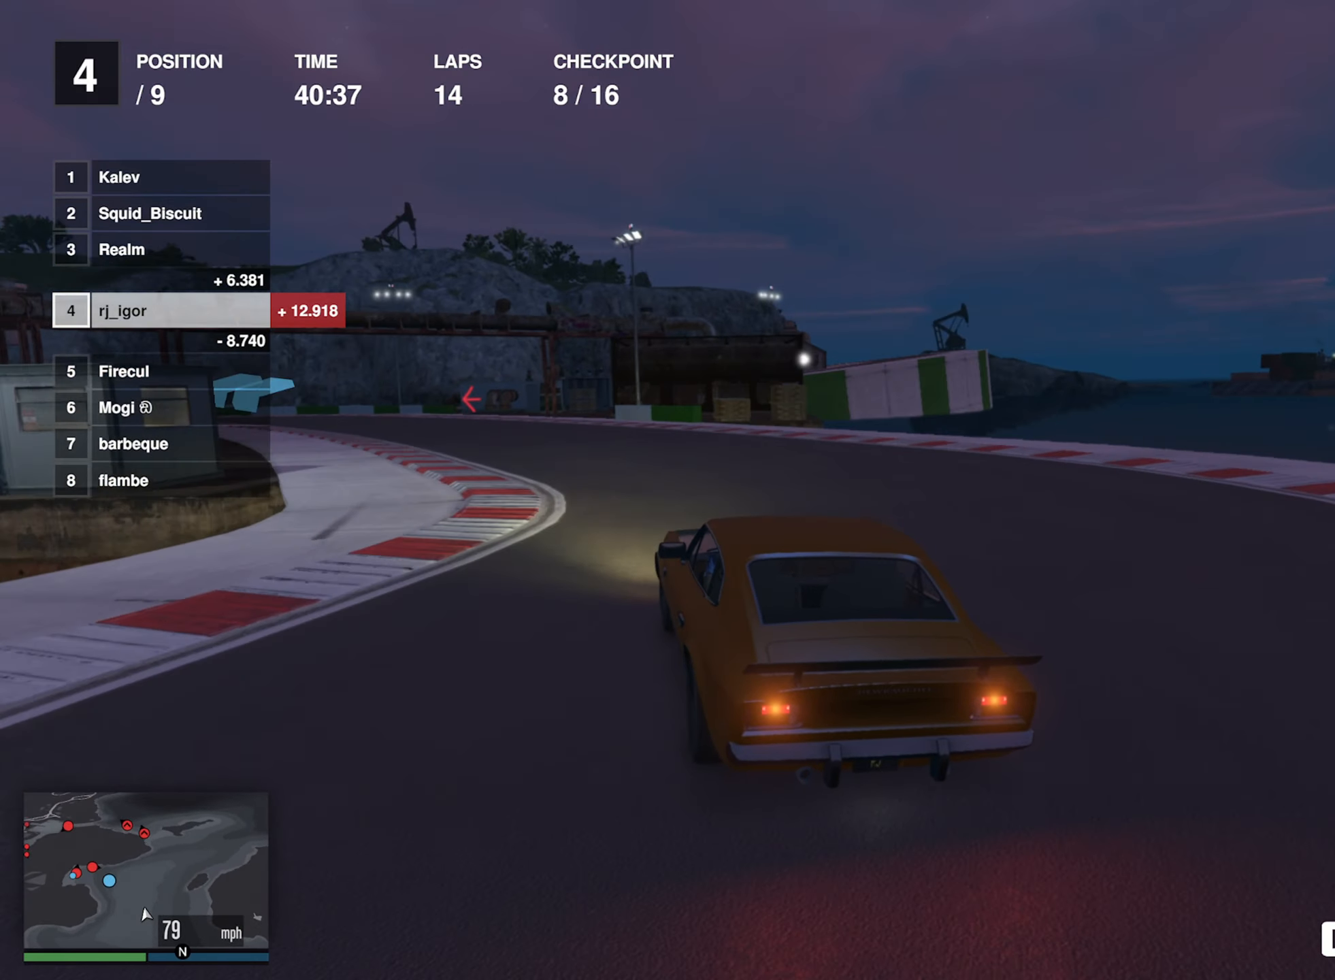
{"buttons": ["R2"], "left_stick": "left", "events": [[67, "left_stick", "left"], [284, "left_stick", "center"], [384, "left_stick", "left"]]}
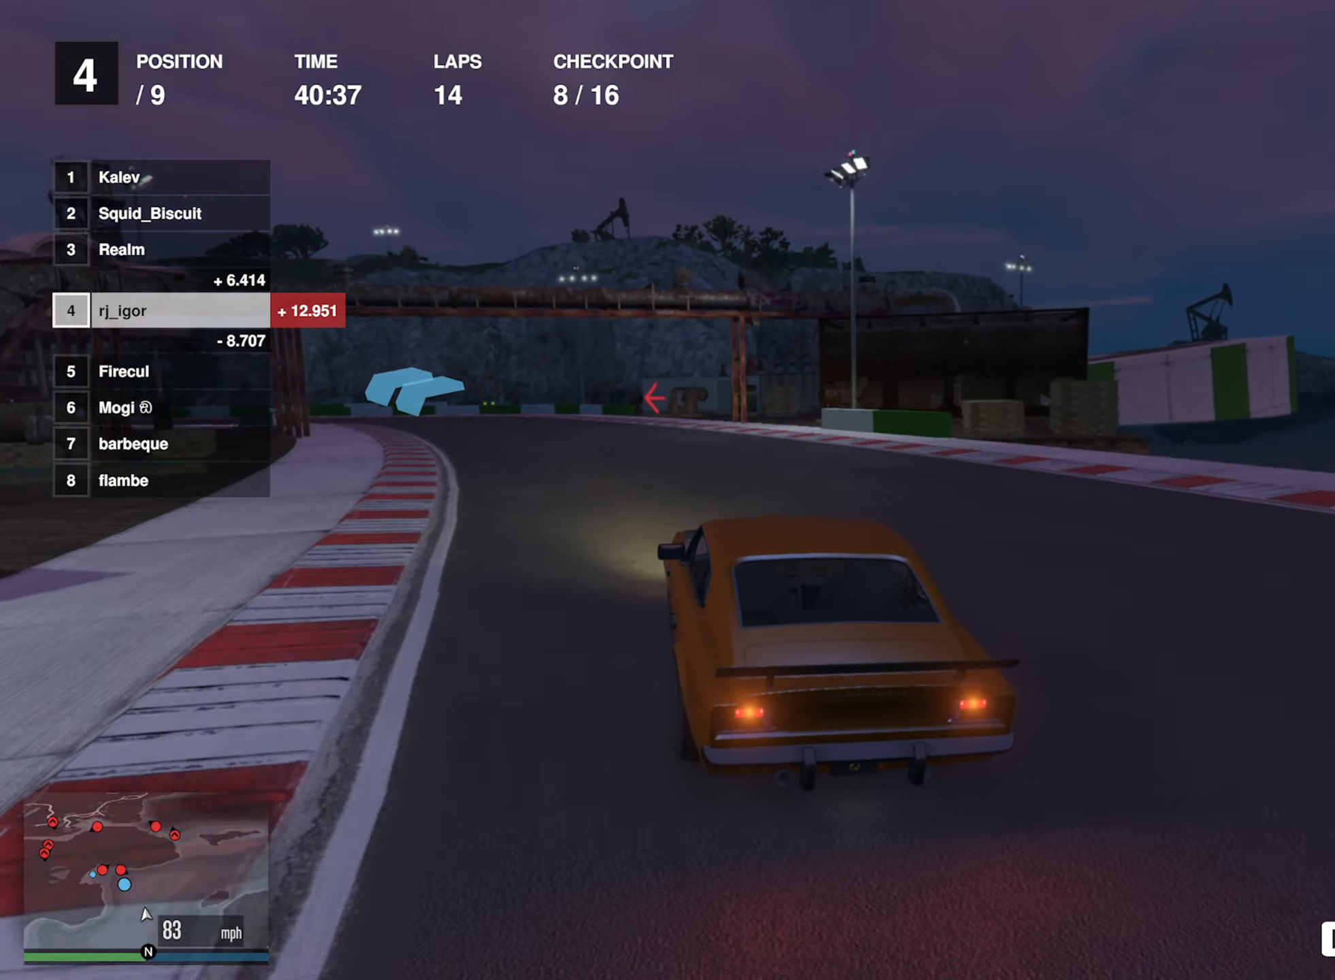
{"buttons": ["R2"], "left_stick": "center", "events": [[50, "left_stick", "center"], [250, "left_stick", "left"], [450, "left_stick", "center"]]}
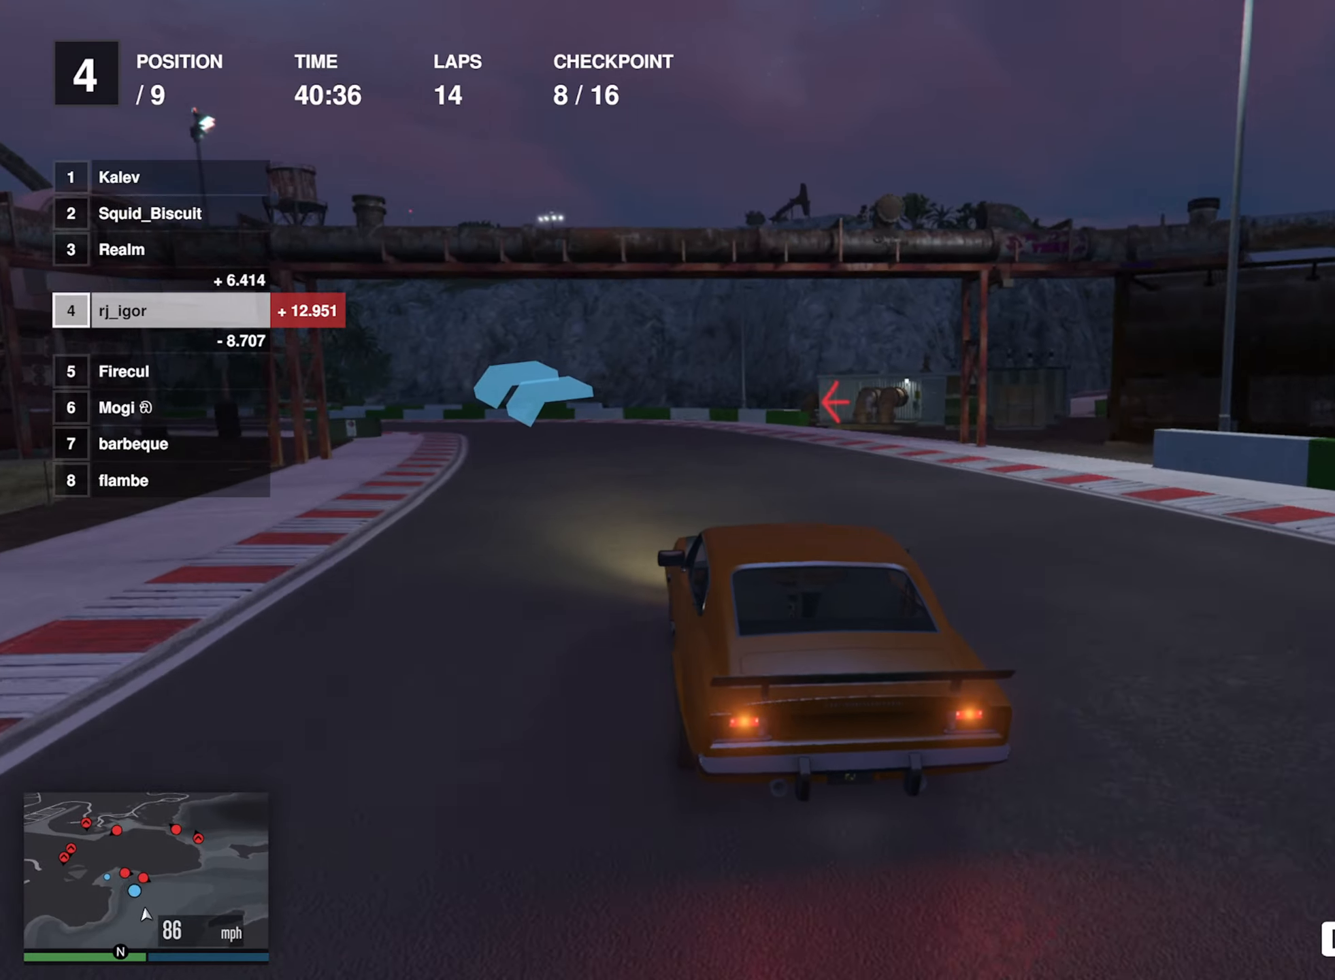
{"buttons": ["R2"], "left_stick": "center"}
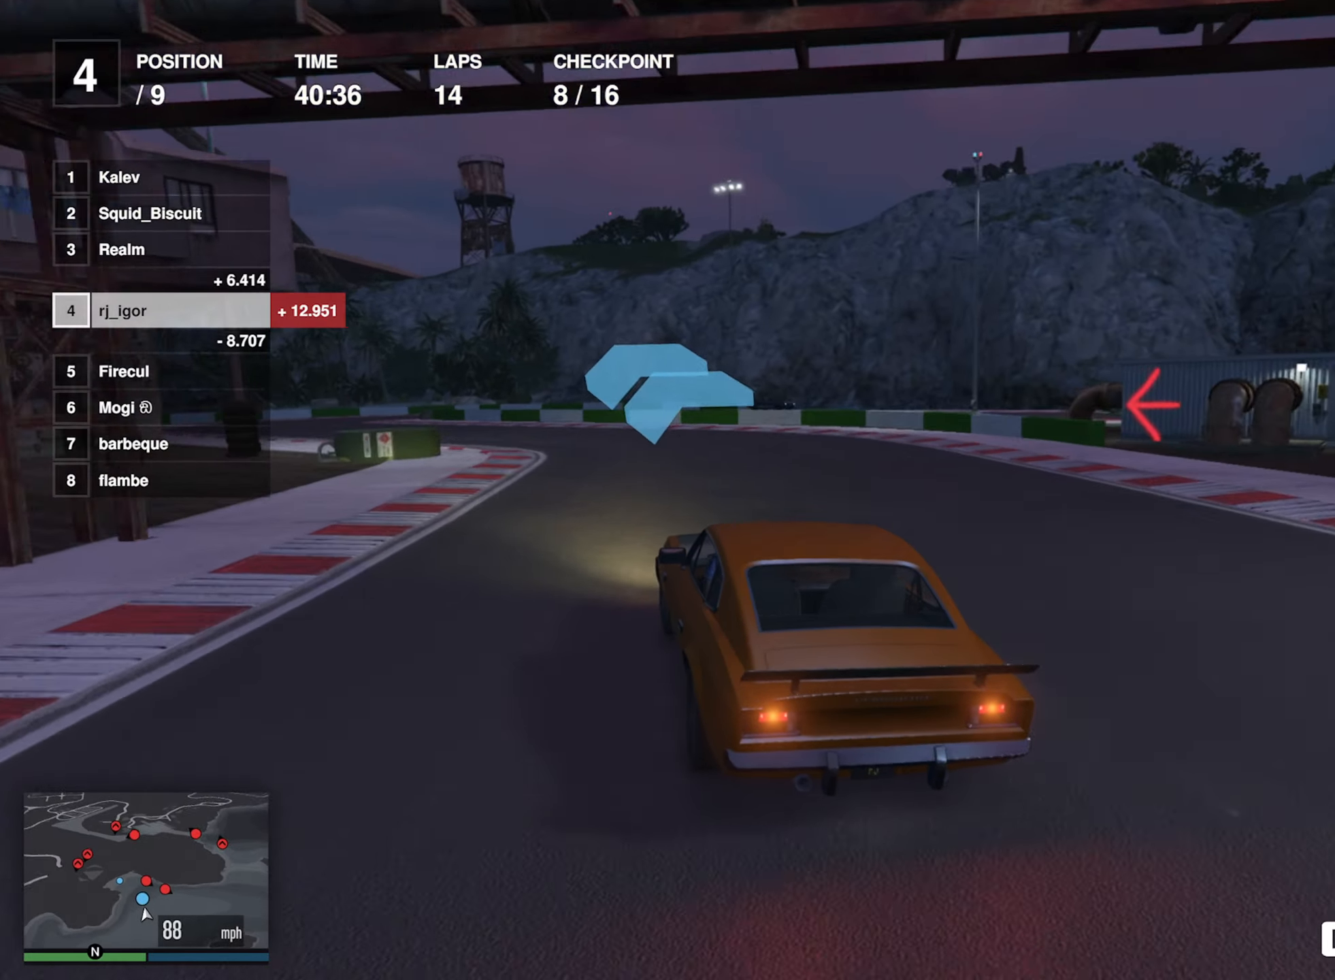
{"buttons": ["R2"], "left_stick": "center", "events": [[66, "left_stick", "left"], [266, "left_stick", "center"], [316, "left_stick", "left"], [466, "left_stick", "center"]]}
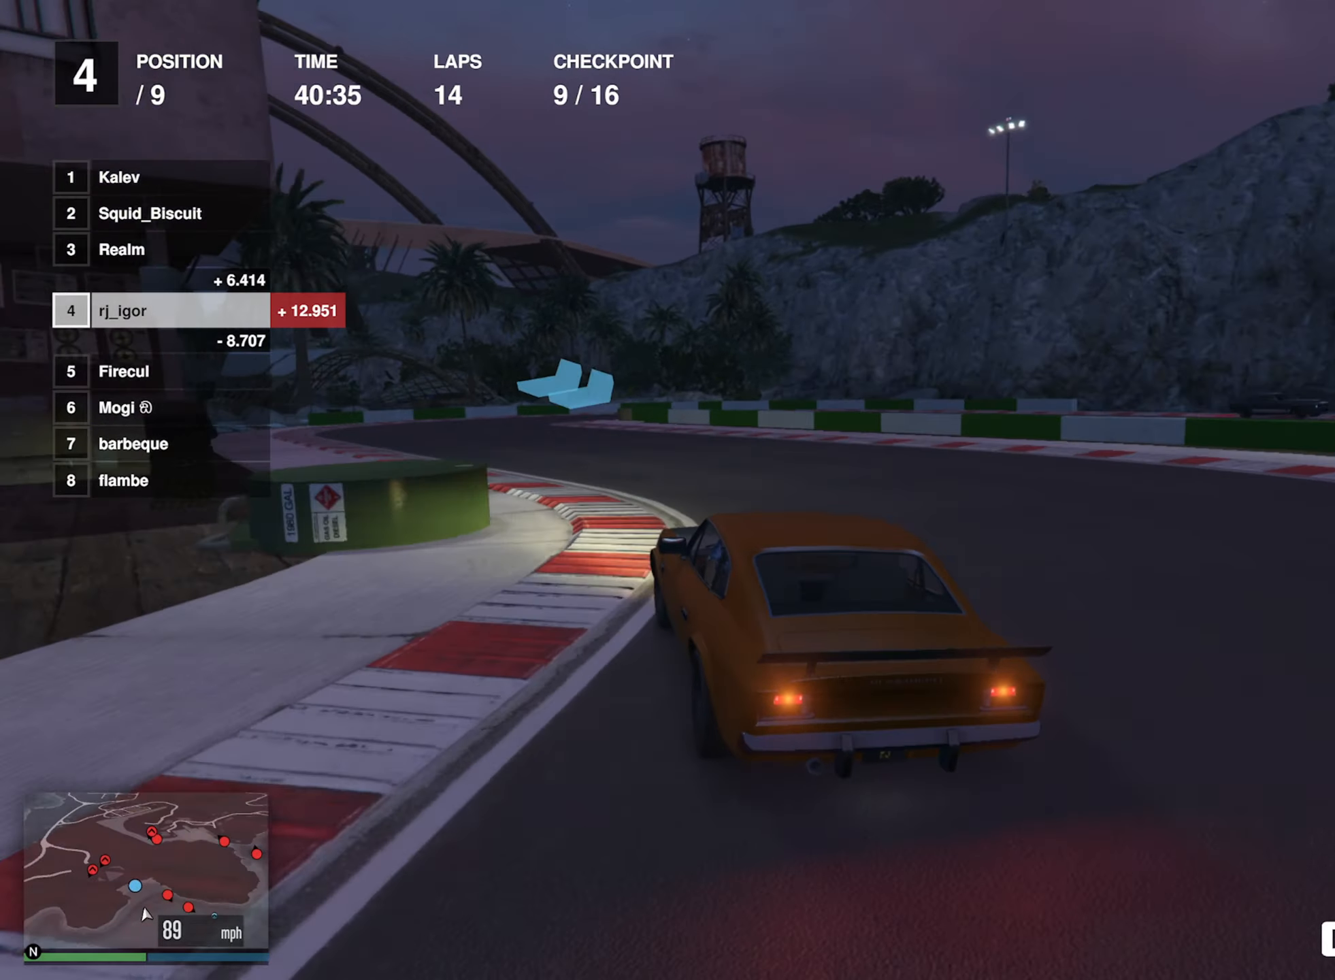
{"buttons": ["L2"], "left_stick": "center", "events": [[66, "left_stick", "left"], [250, "left_stick", "center"], [466, "L2", "down"], [500, "R2", "up"]]}
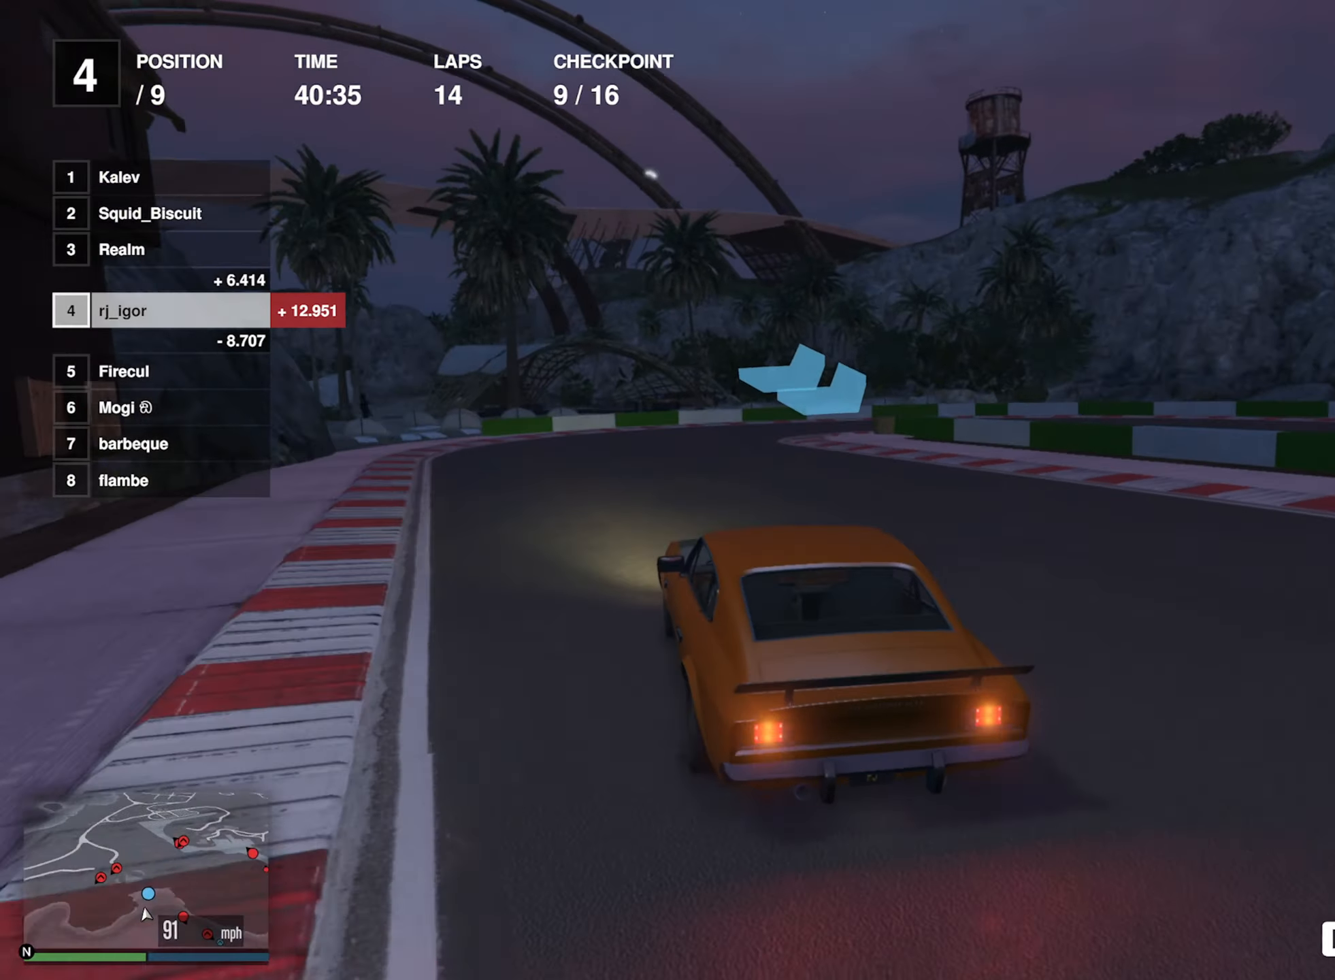
{"buttons": ["L2"], "left_stick": "down-right", "events": [[166, "left_stick", "down-right"]]}
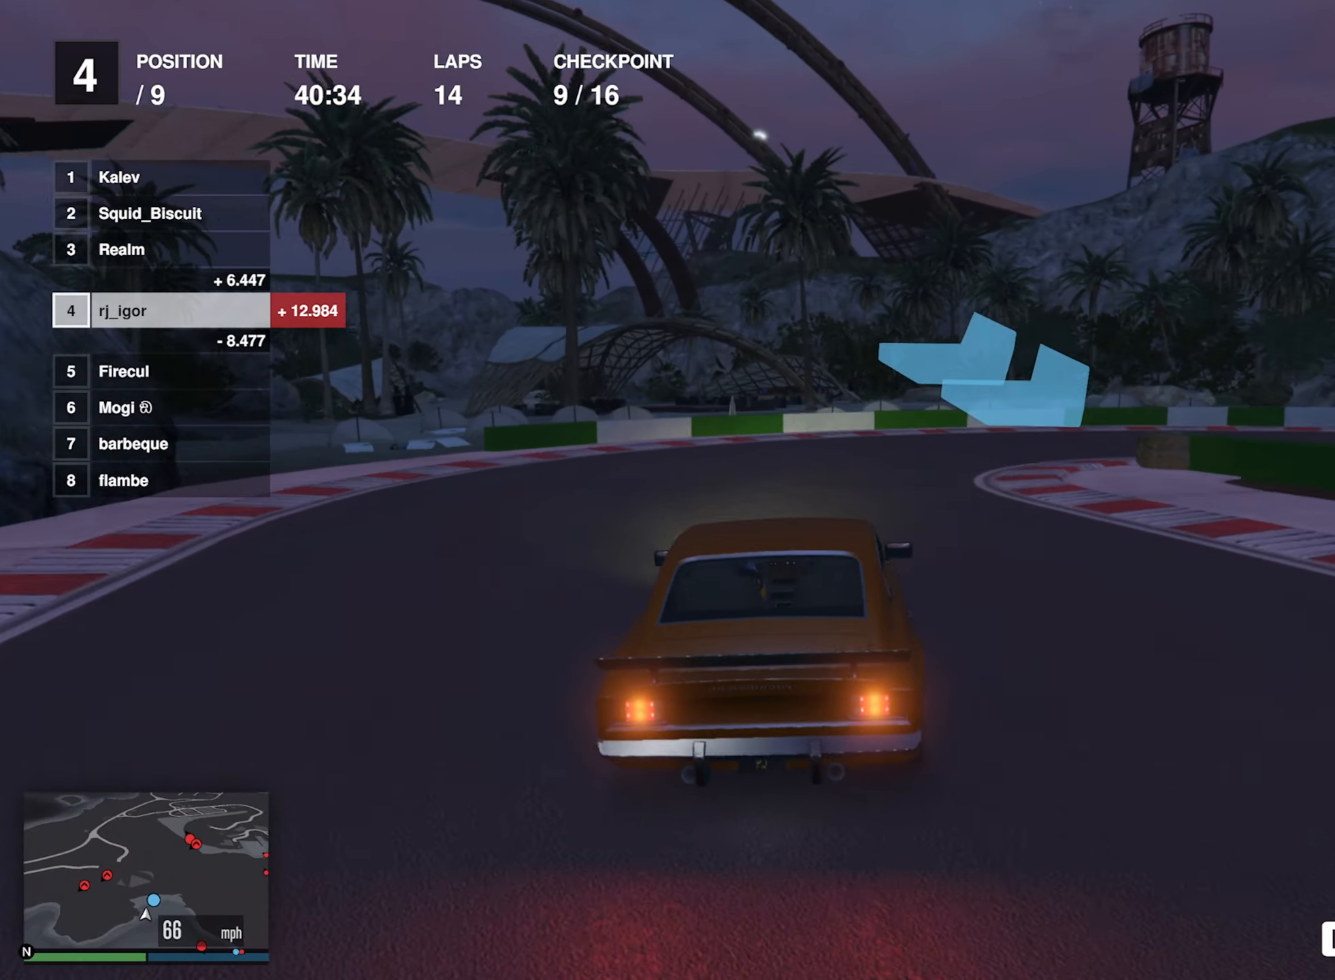
{"buttons": [], "left_stick": "down-right"}
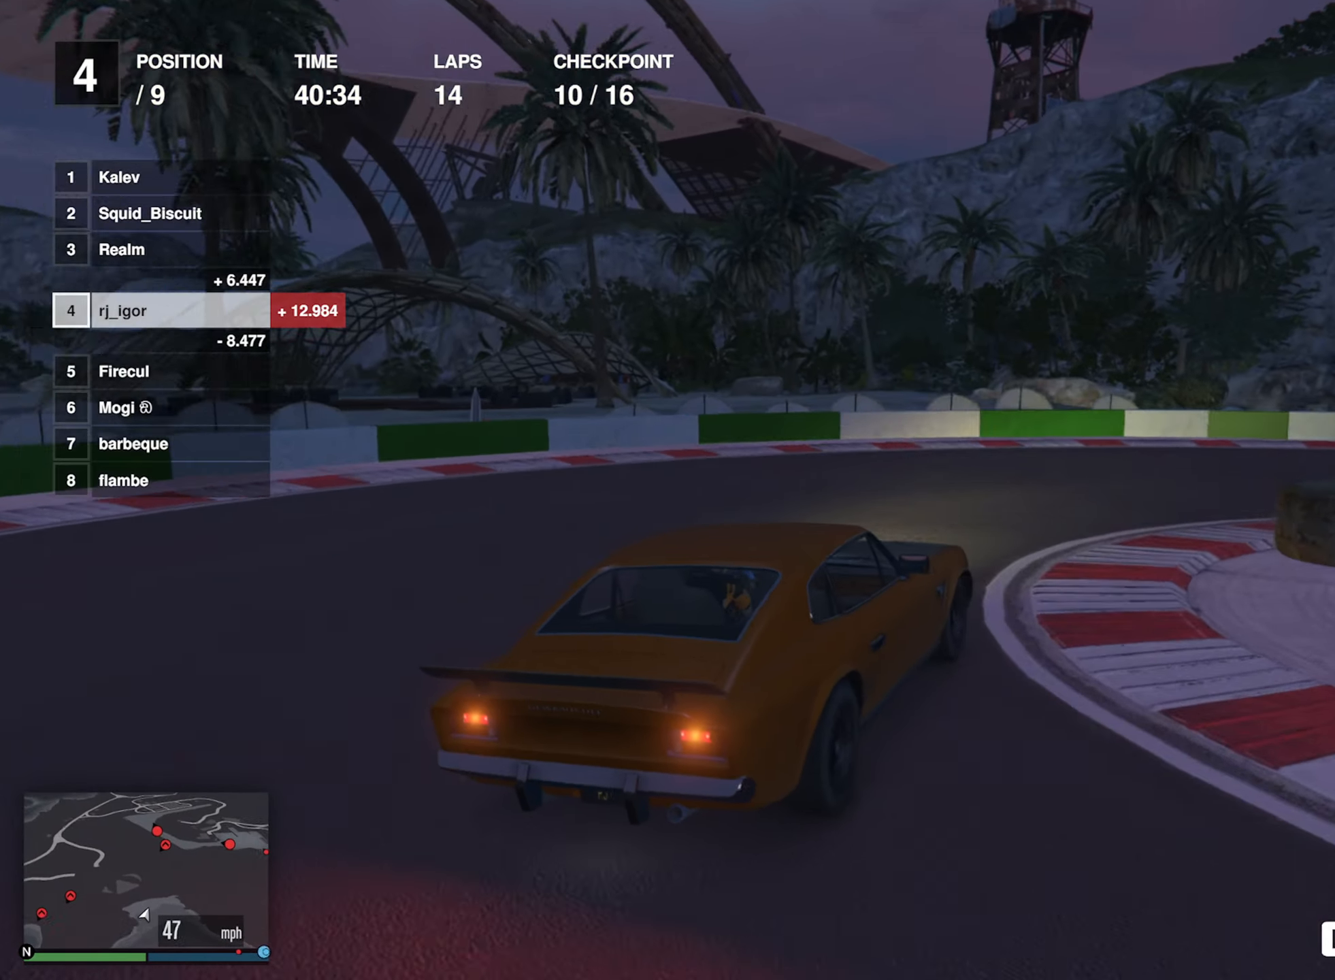
{"buttons": [], "left_stick": "down-right", "events": []}
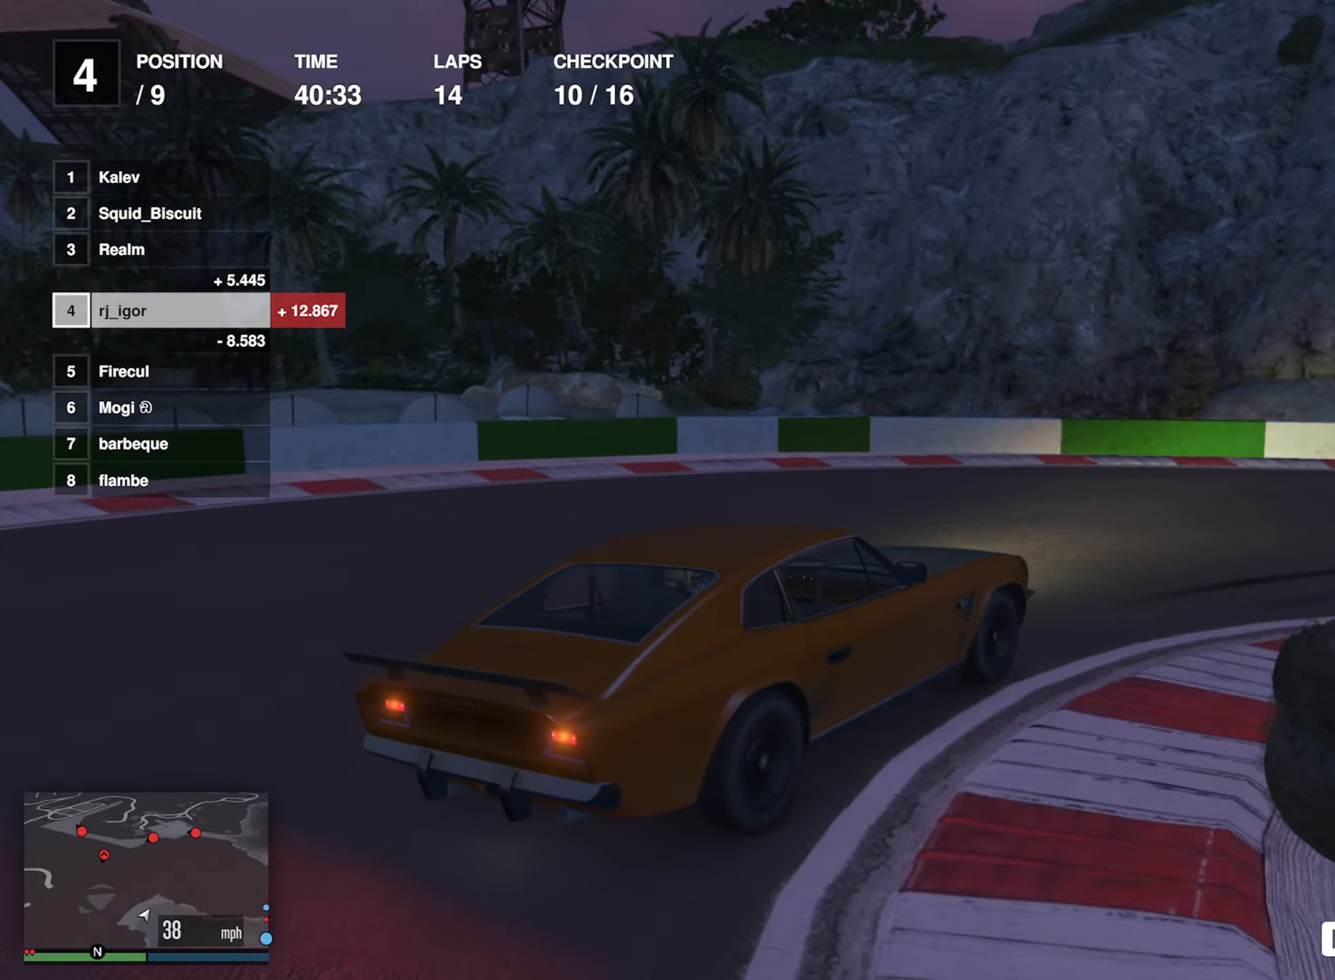
{"buttons": ["R2"], "left_stick": "center", "events": [[116, "R2", "down"], [133, "left_stick", "center"], [283, "left_stick", "down-right"], [483, "left_stick", "center"]]}
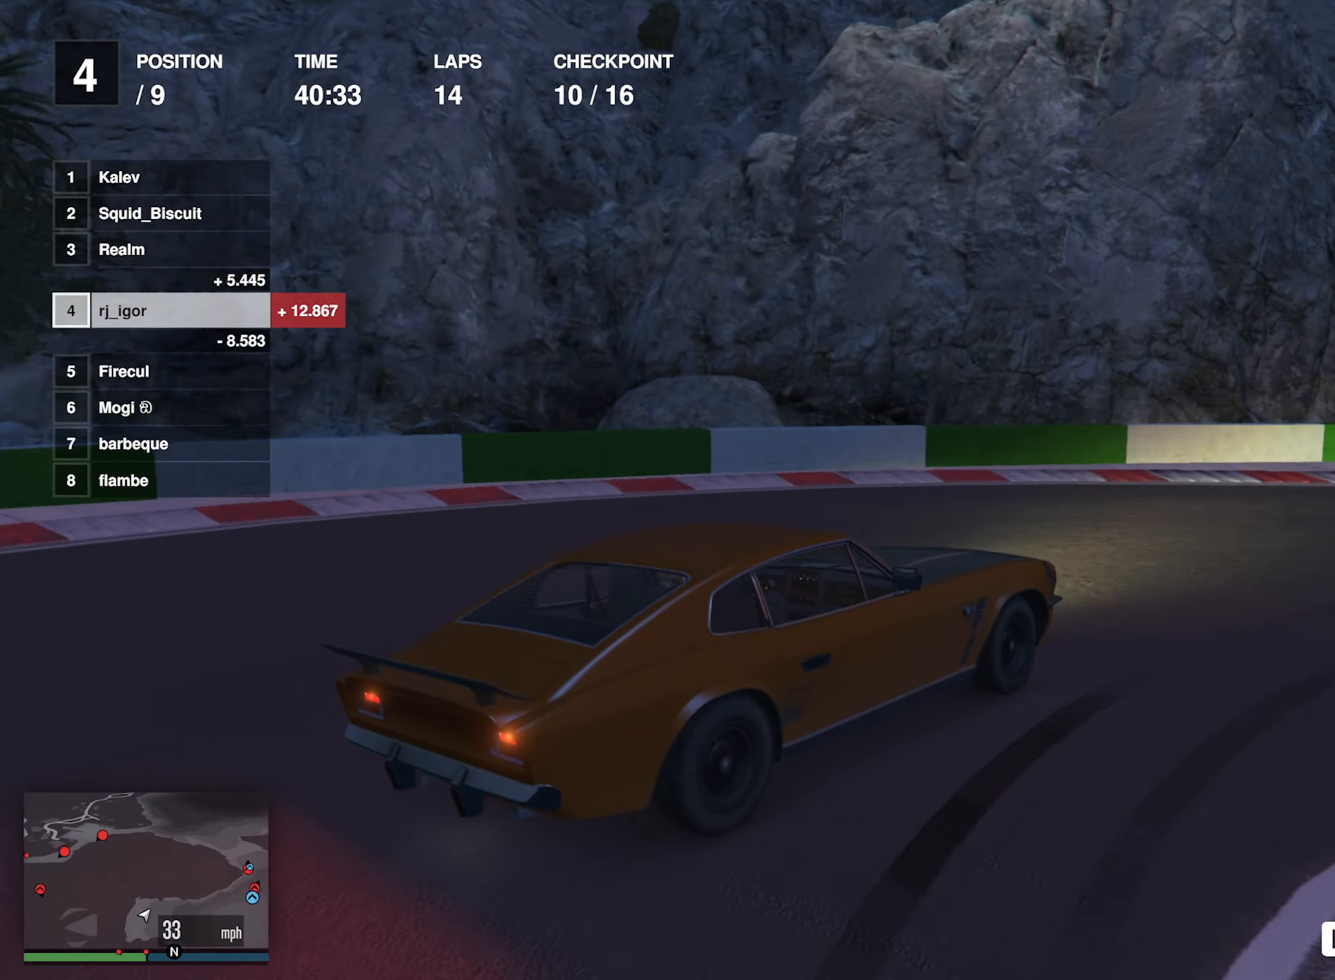
{"buttons": ["R2"], "left_stick": "down-right", "events": [[100, "left_stick", "down-right"]]}
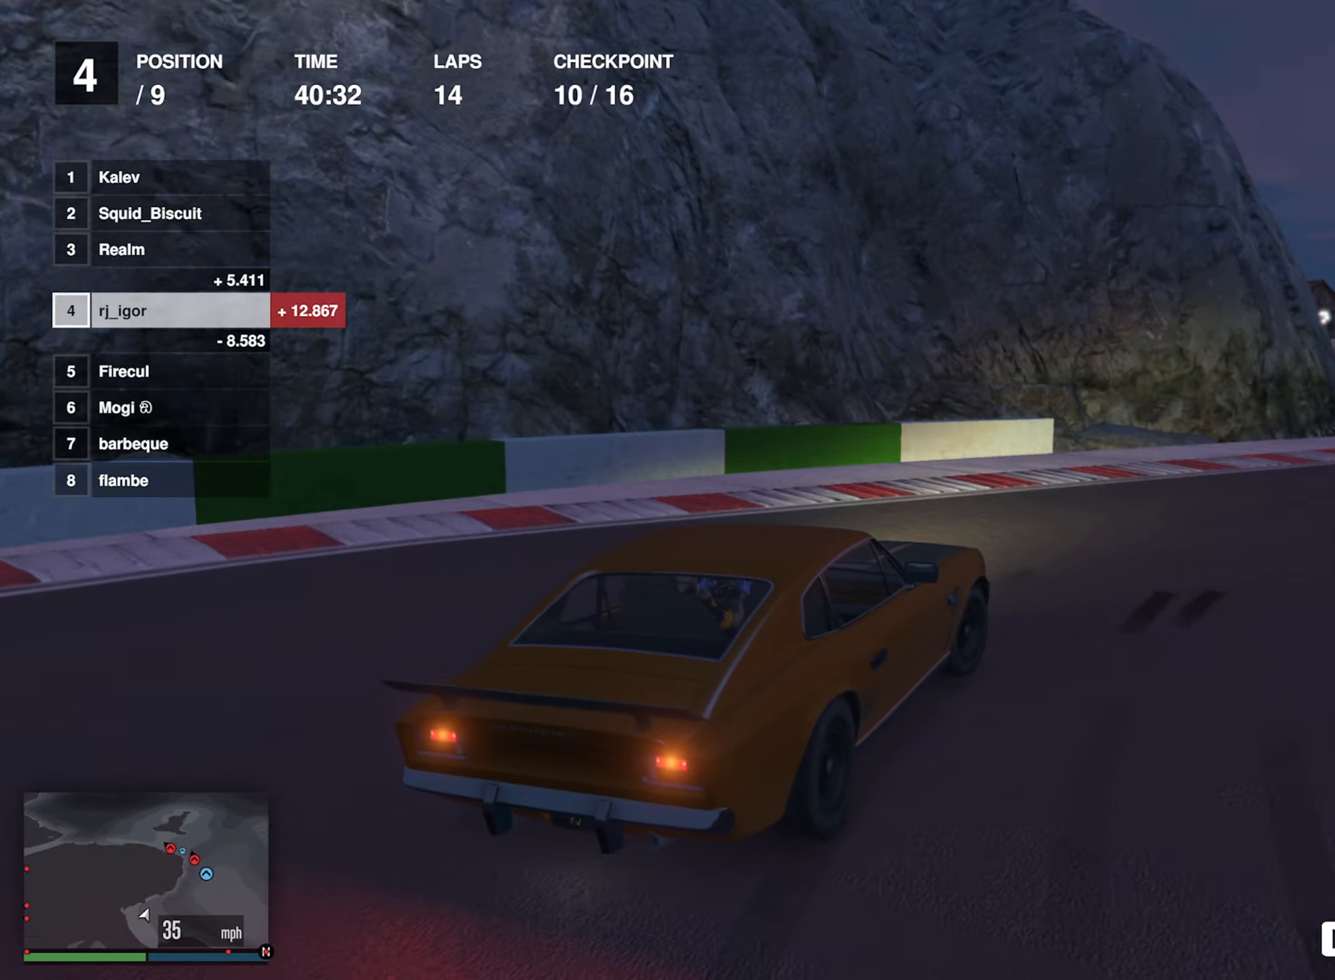
{"buttons": ["R2"], "left_stick": "center", "events": [[50, "left_stick", "center"], [333, "left_stick", "down-right"], [483, "left_stick", "center"]]}
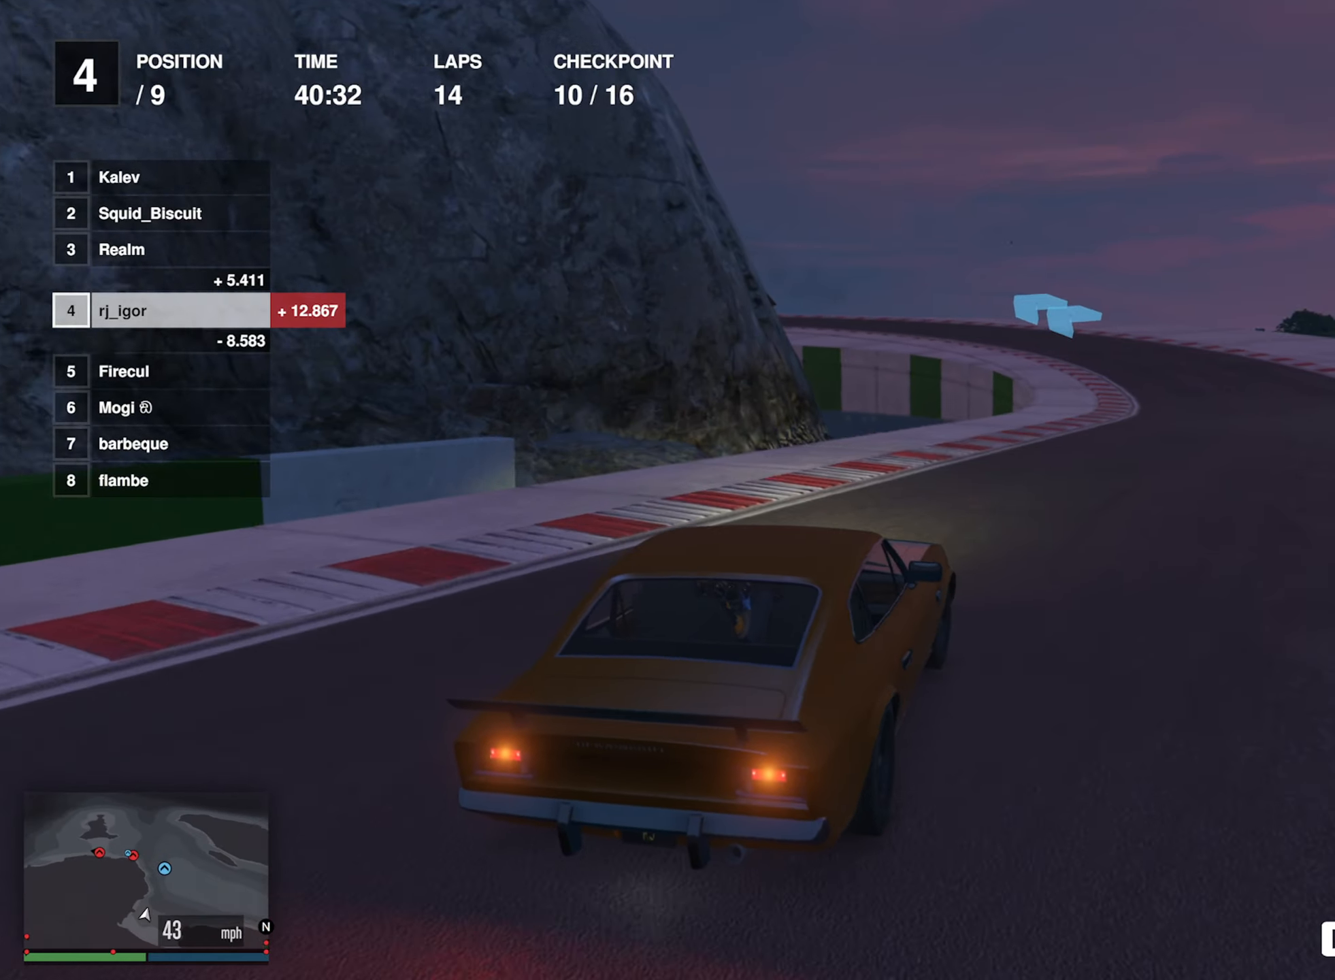
{"buttons": ["R2"], "left_stick": "center", "events": [[200, "left_stick", "down-right"], [333, "left_stick", "center"]]}
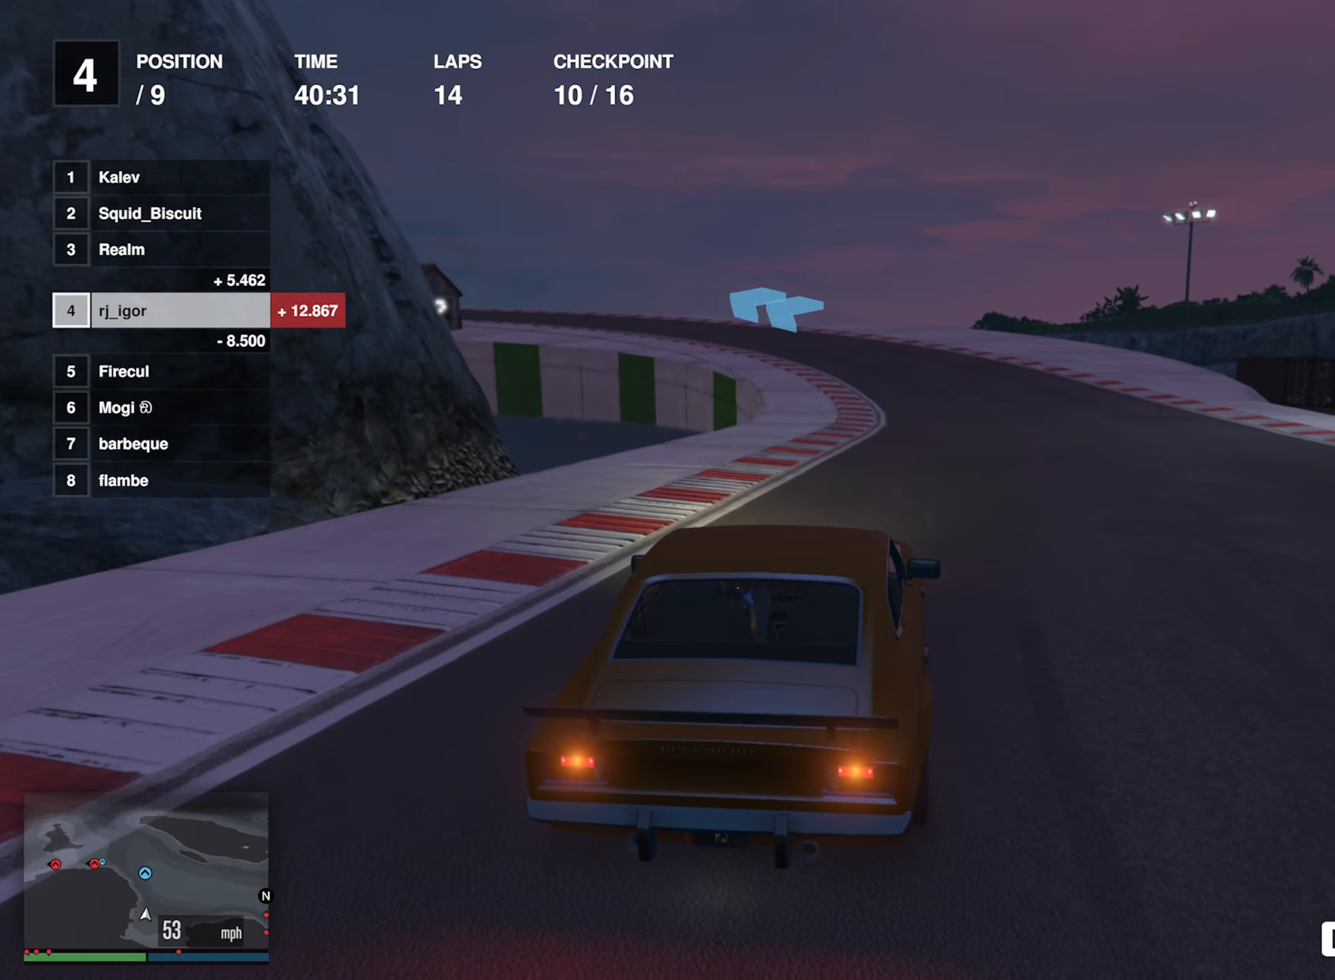
{"buttons": ["R2"], "left_stick": "center", "events": [[100, "left_stick", "down-right"], [200, "left_stick", "center"]]}
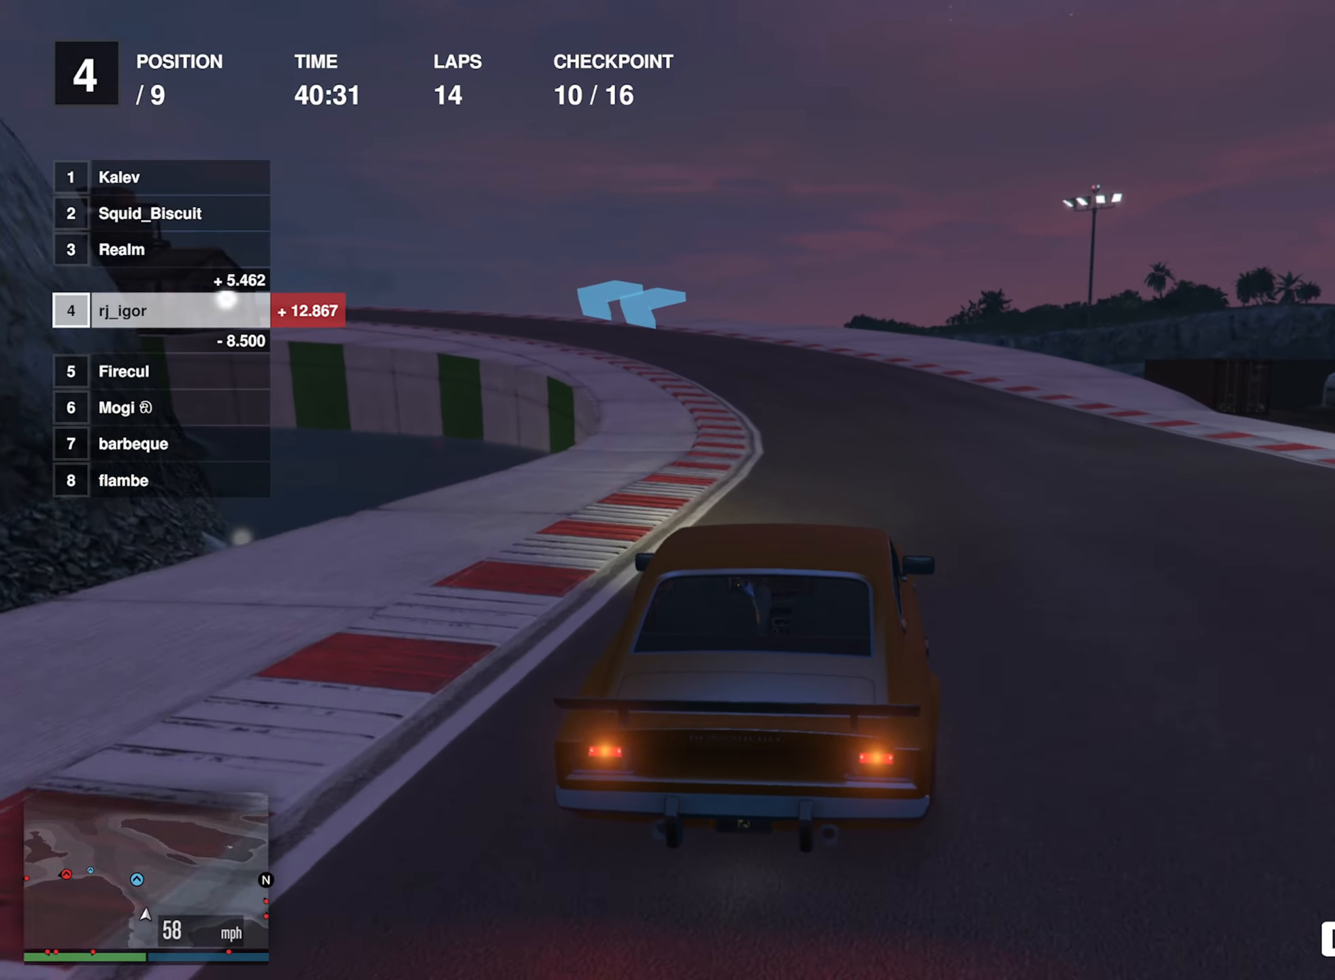
{"buttons": ["R2"], "left_stick": "left", "events": [[367, "left_stick", "left"]]}
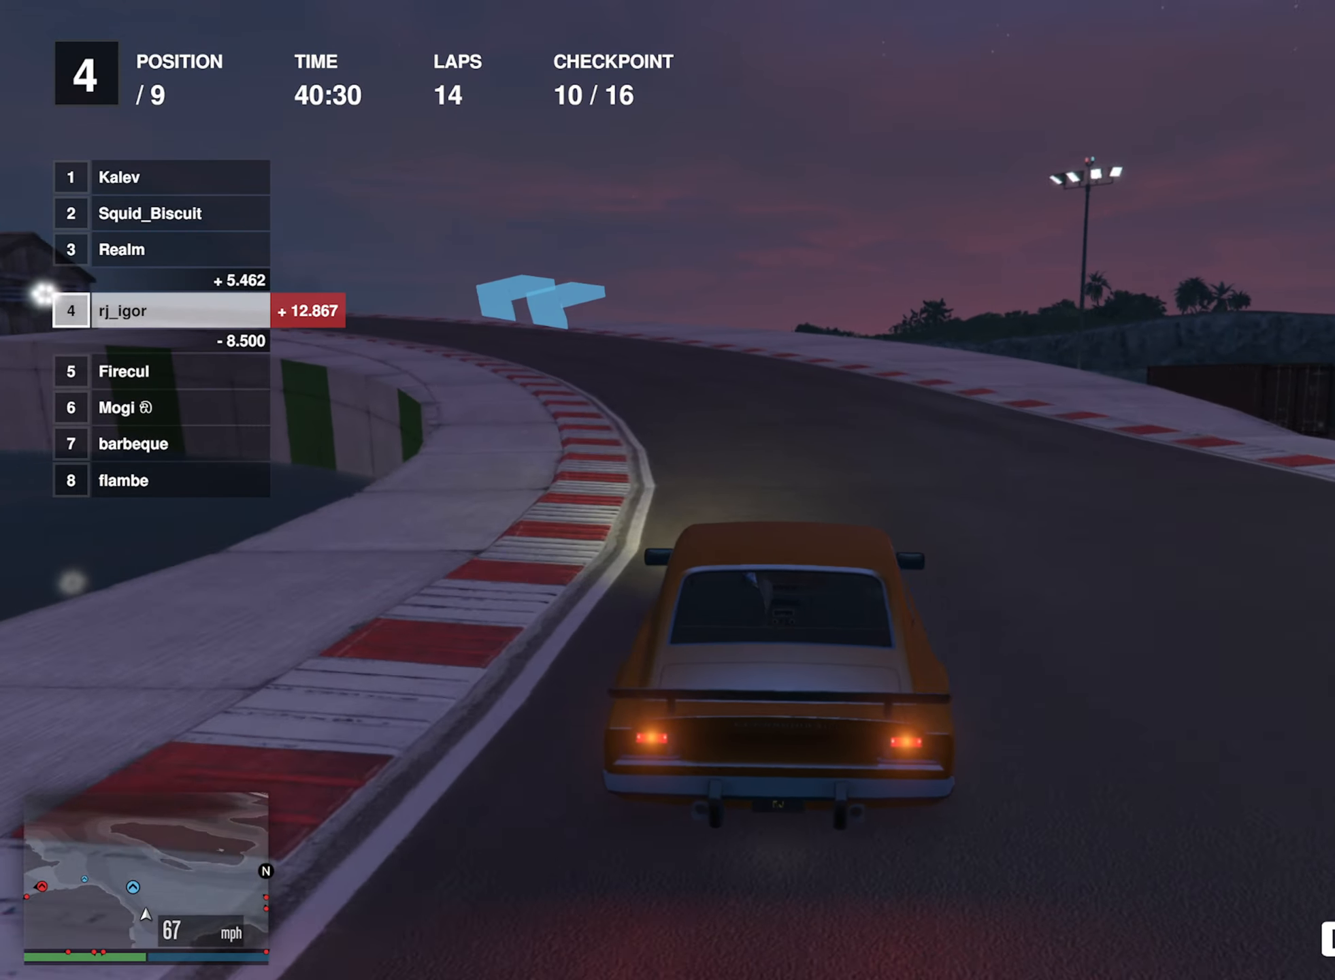
{"buttons": ["R2"], "left_stick": "left", "events": [[17, "left_stick", "center"], [150, "left_stick", "left"], [283, "left_stick", "center"], [400, "left_stick", "left"]]}
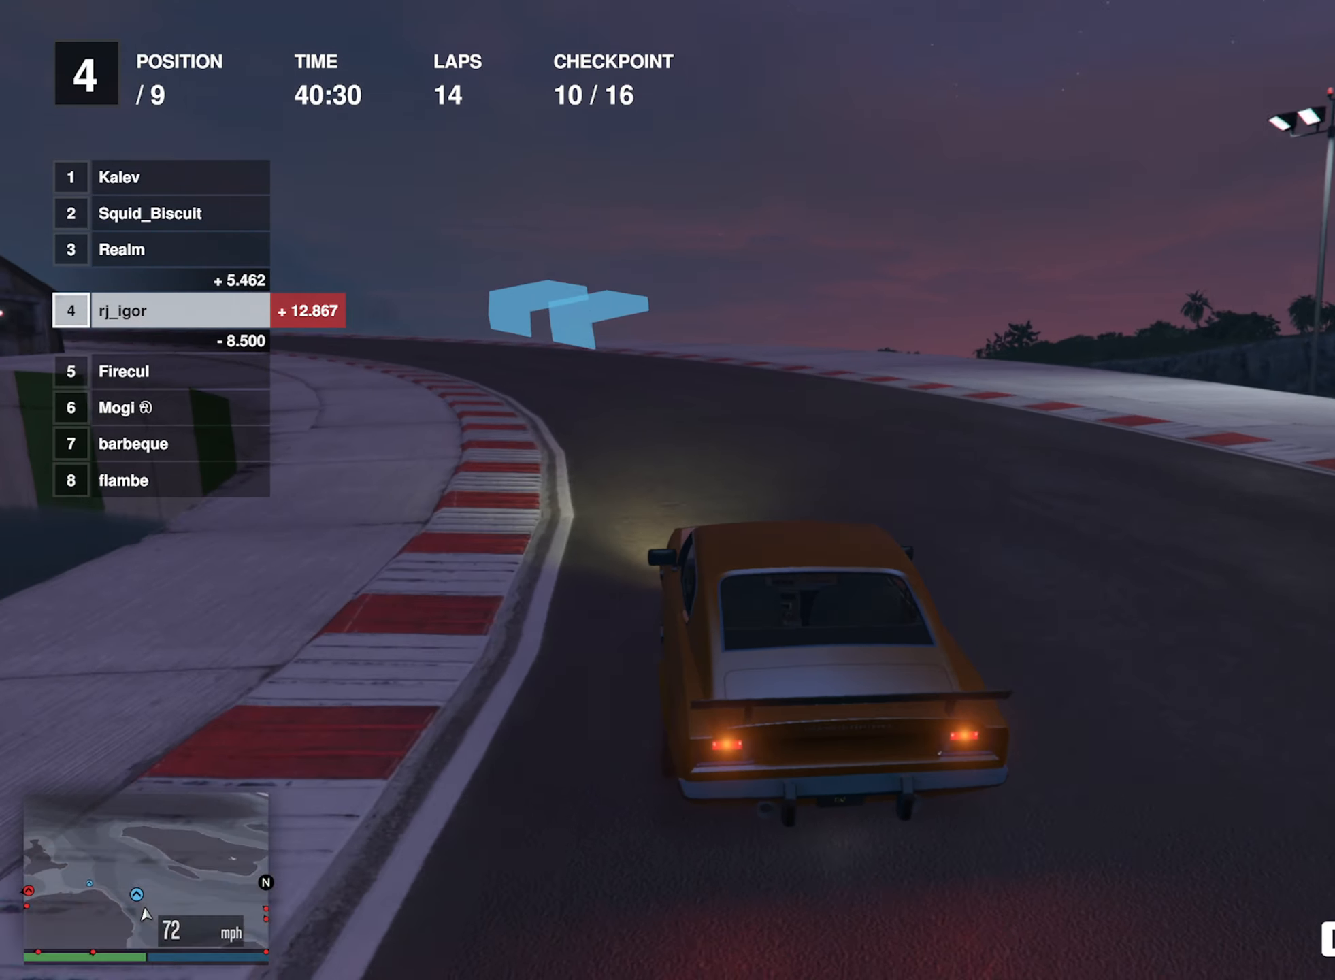
{"buttons": ["R2"], "left_stick": "left", "events": [[50, "left_stick", "center"], [133, "left_stick", "left"]]}
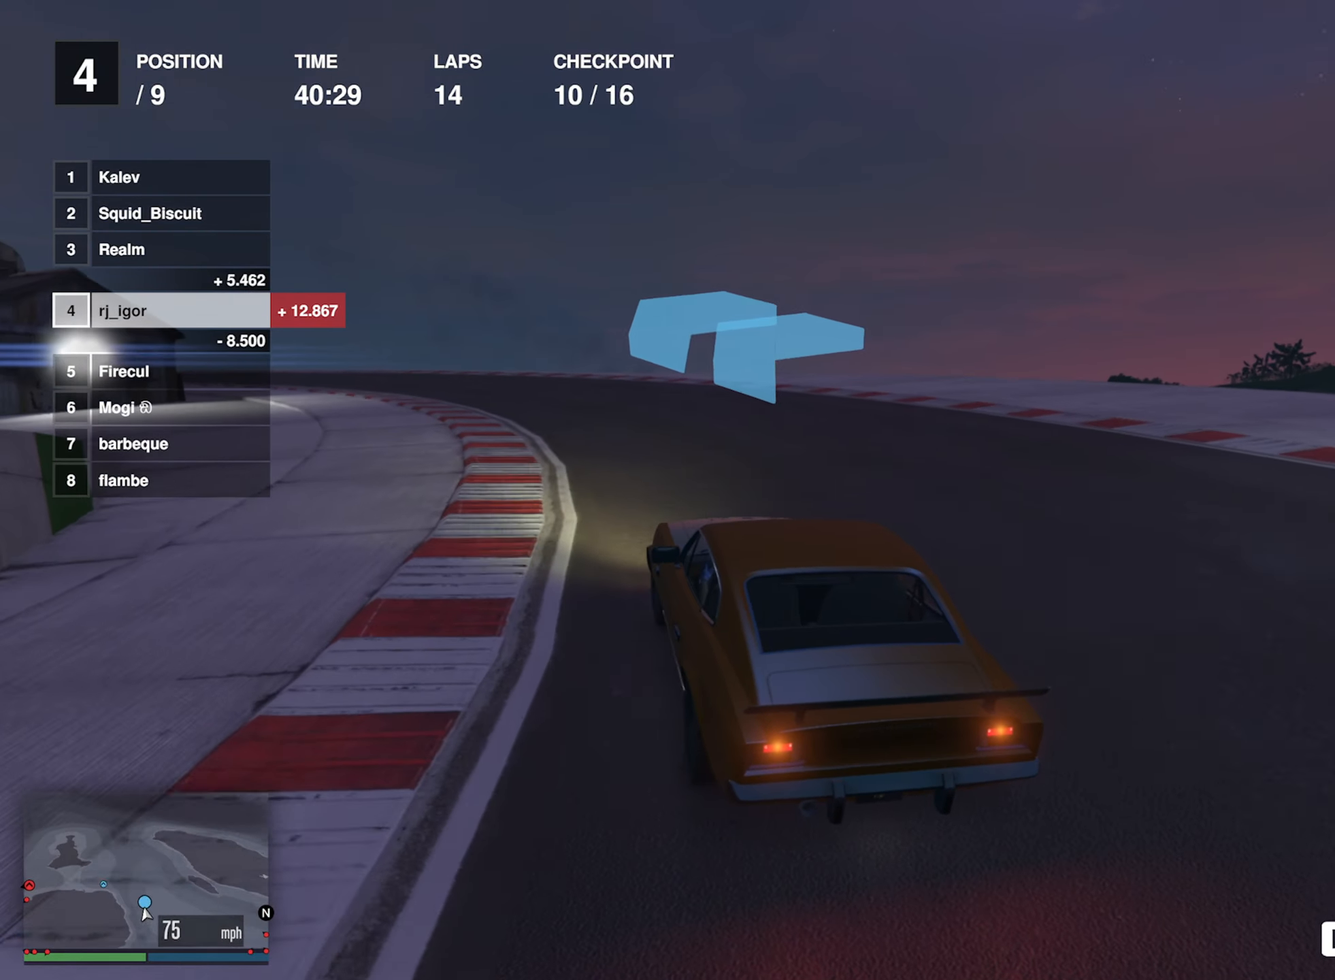
{"buttons": ["R2"], "left_stick": "left", "events": [[50, "left_stick", "center"], [167, "left_stick", "left"], [317, "left_stick", "center"], [433, "left_stick", "left"]]}
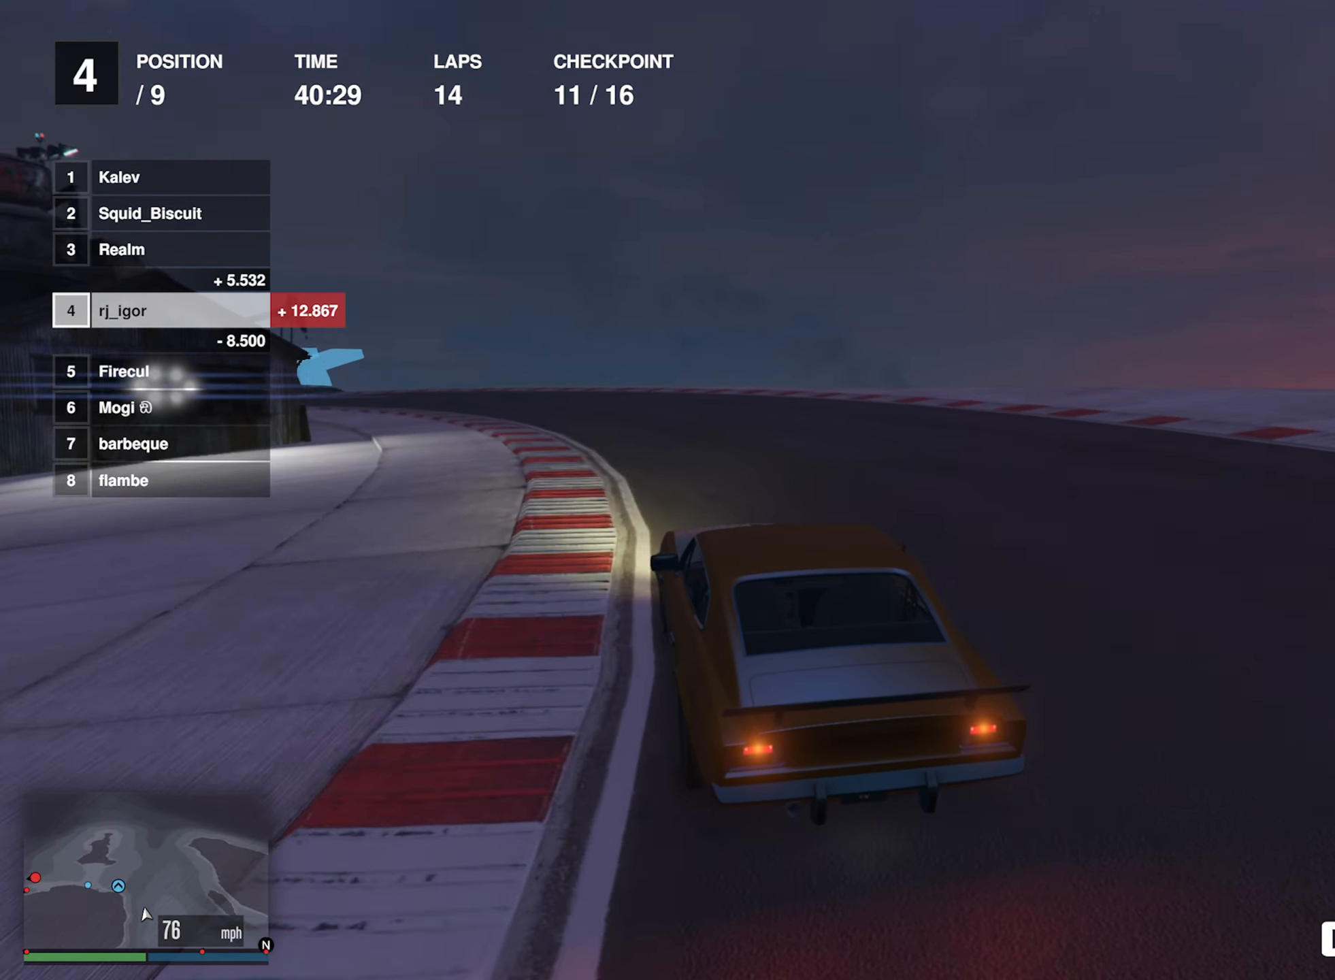
{"buttons": ["R2"], "left_stick": "left", "events": [[117, "left_stick", "center"], [250, "left_stick", "left"], [400, "left_stick", "center"], [467, "left_stick", "left"]]}
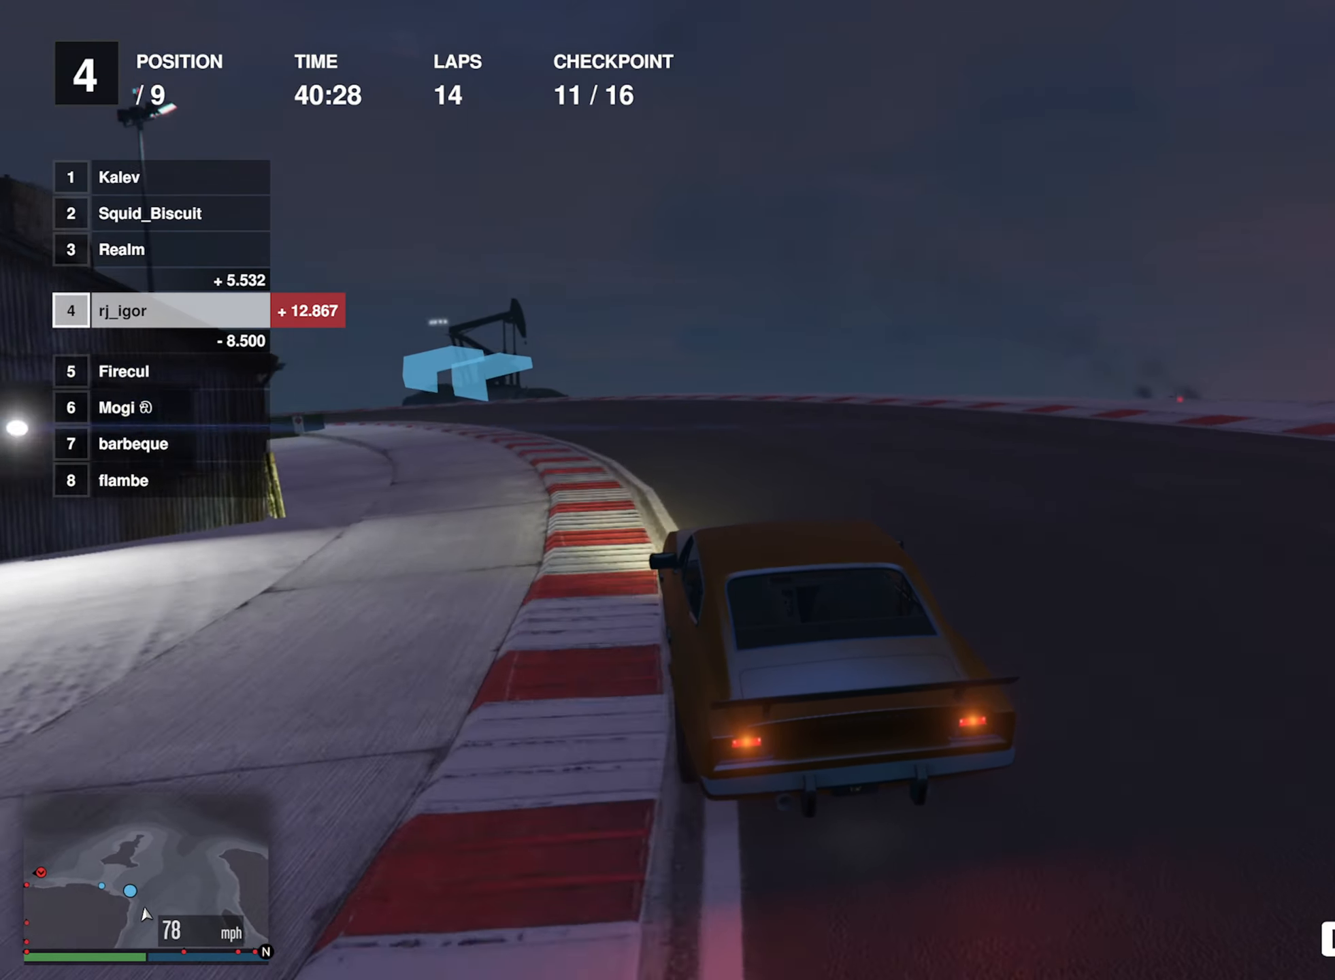
{"buttons": ["R2"], "left_stick": "center", "events": [[134, "left_stick", "center"], [234, "left_stick", "left"], [500, "left_stick", "center"]]}
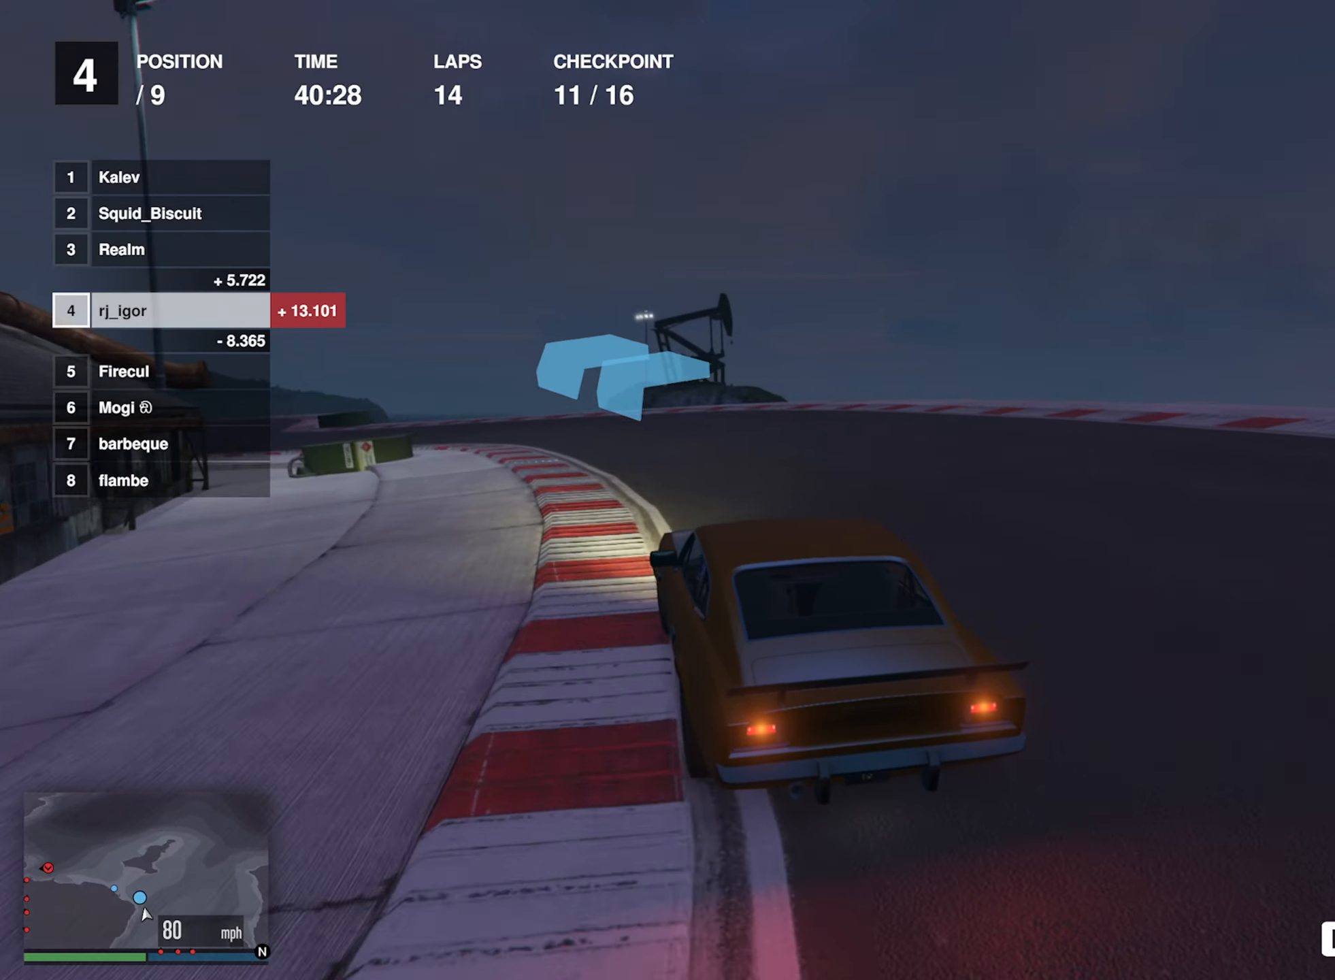
{"buttons": ["R2"], "left_stick": "left", "events": [[84, "left_stick", "left"], [300, "left_stick", "center"], [367, "left_stick", "left"]]}
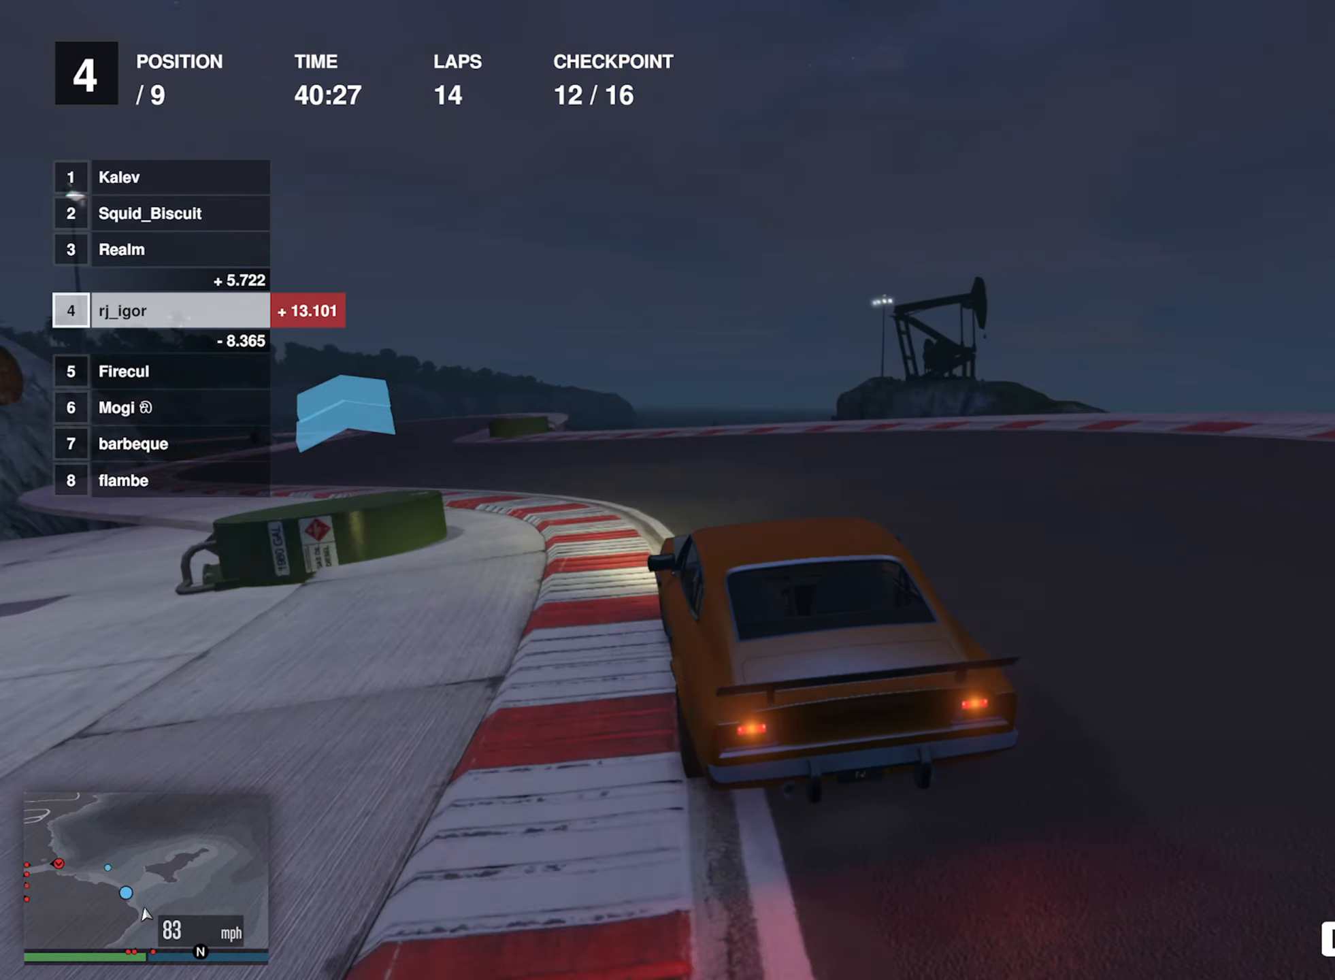
{"buttons": ["R2"], "left_stick": "left", "events": [[34, "left_stick", "center"], [100, "left_stick", "left"], [317, "left_stick", "center"], [384, "left_stick", "left"]]}
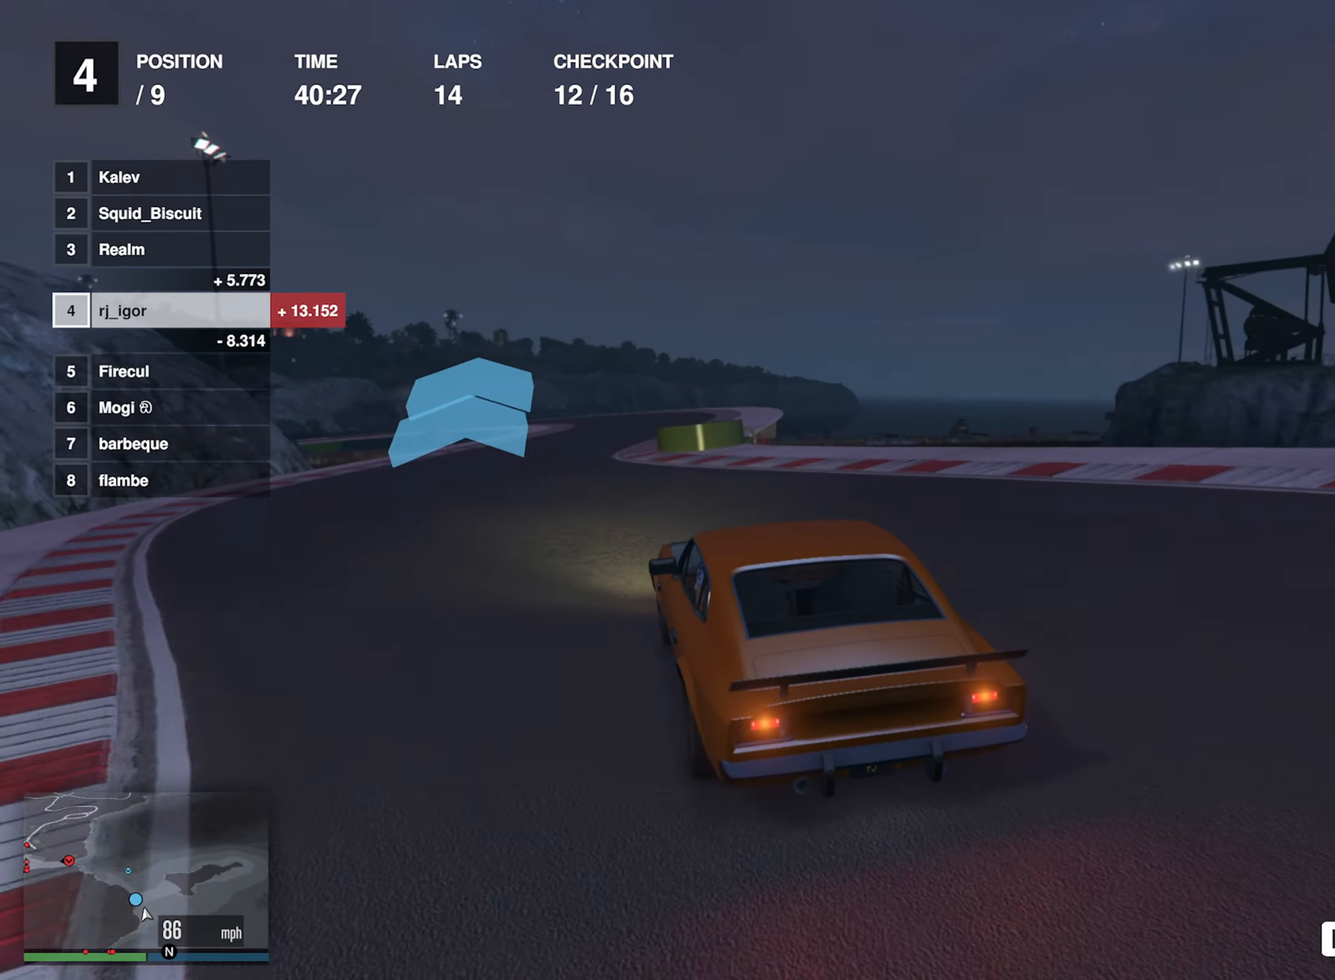
{"buttons": ["R2"], "left_stick": "down-right", "events": [[67, "left_stick", "center"], [267, "left_stick", "down-right"]]}